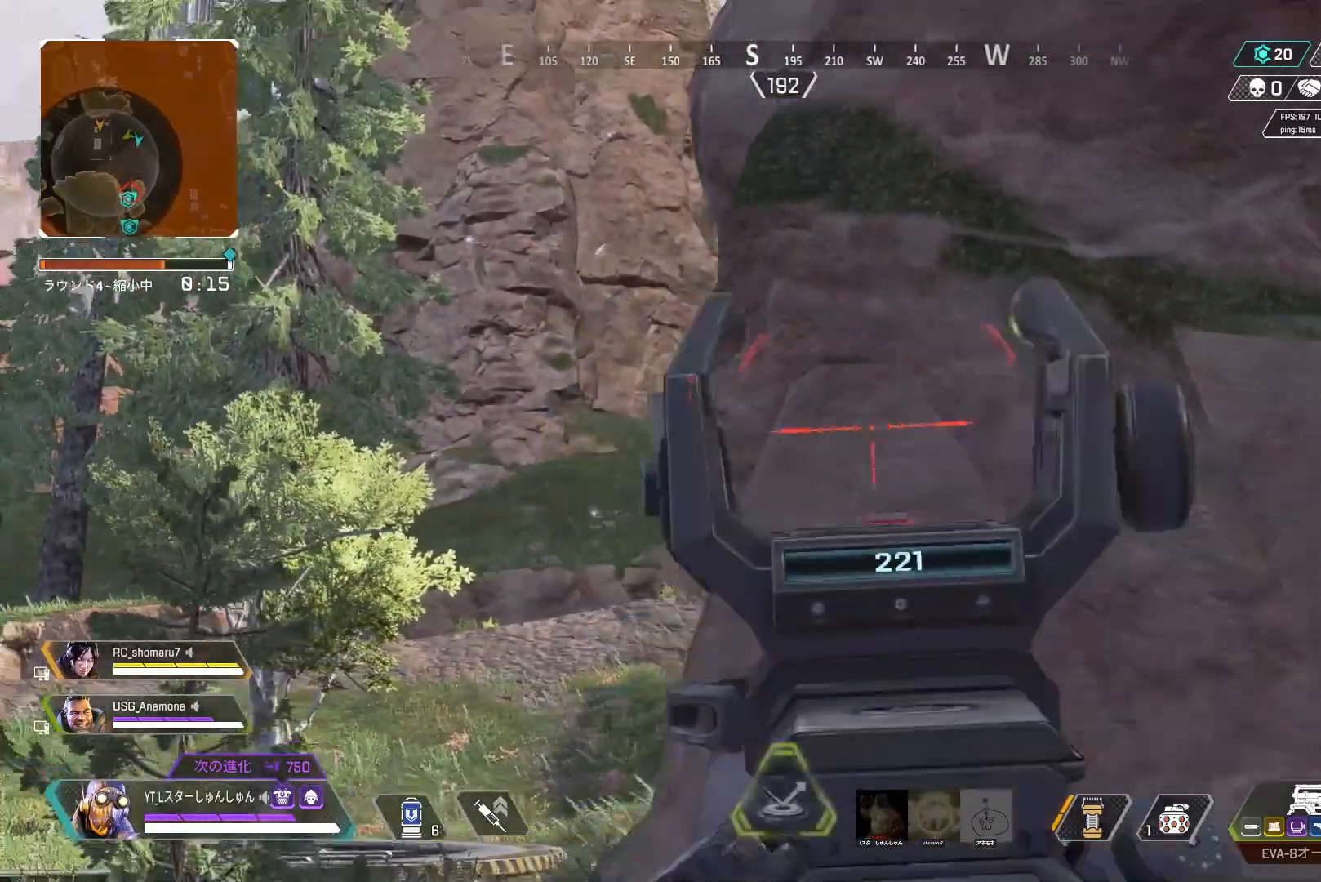
Gameplay with a controller (PlayStation layout); each line is a JSON object with the inputs held at the frame after it. "events" lists button and stick changes between this image and that frame as [ms after this image, input, new state], when the widget could be followed in between.
{"buttons": ["L1"], "left_stick": "up", "right_stick": "center", "events": [[50, "right_stick", "up-right"], [150, "L3", "down"], [150, "left_stick", "up"], [250, "right_stick", "center"], [283, "L3", "up"], [500, "L1", "down"]]}
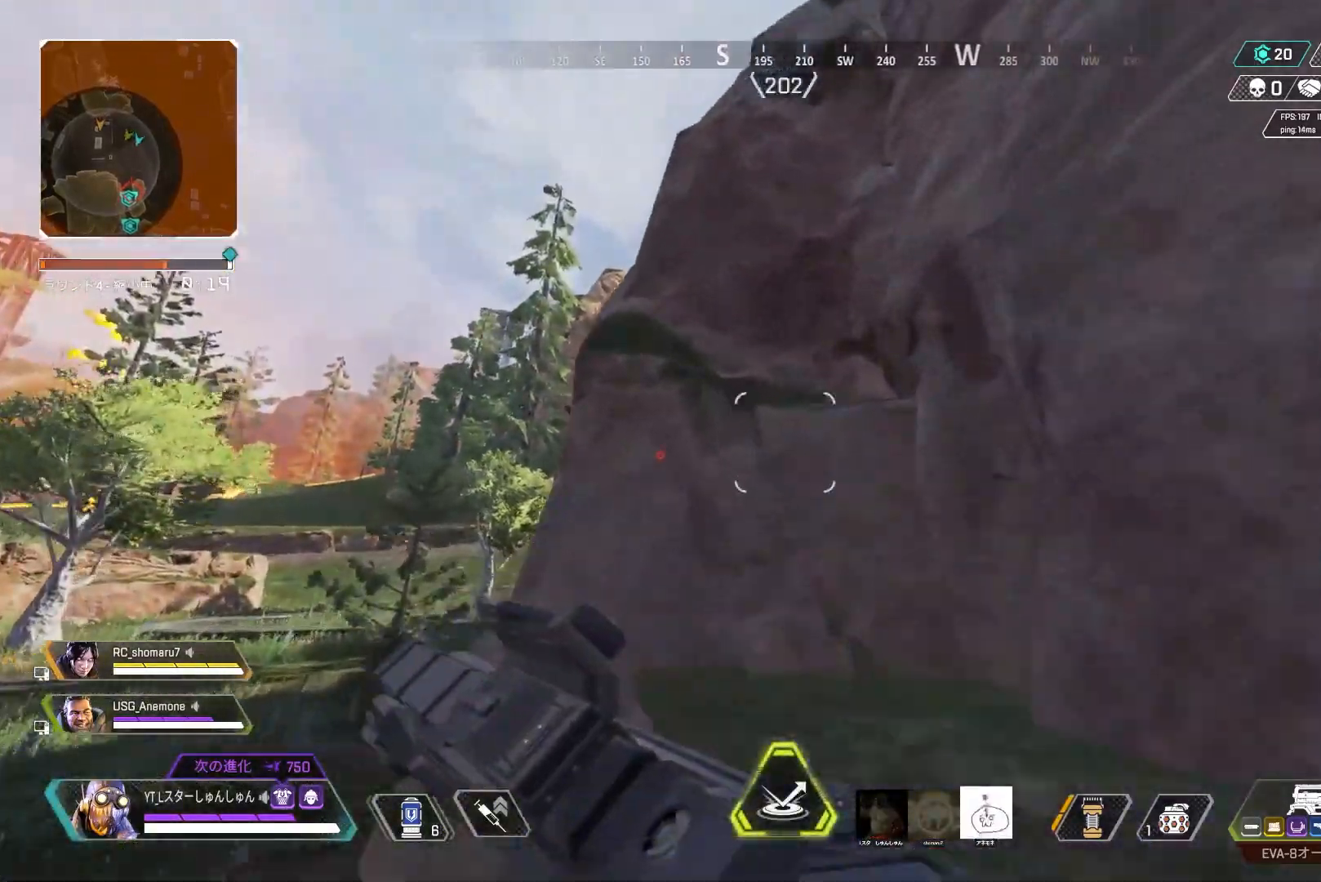
{"buttons": [], "left_stick": "up", "right_stick": "center", "events": [[83, "L1", "up"], [233, "left_stick", "up-left"], [500, "left_stick", "up"]]}
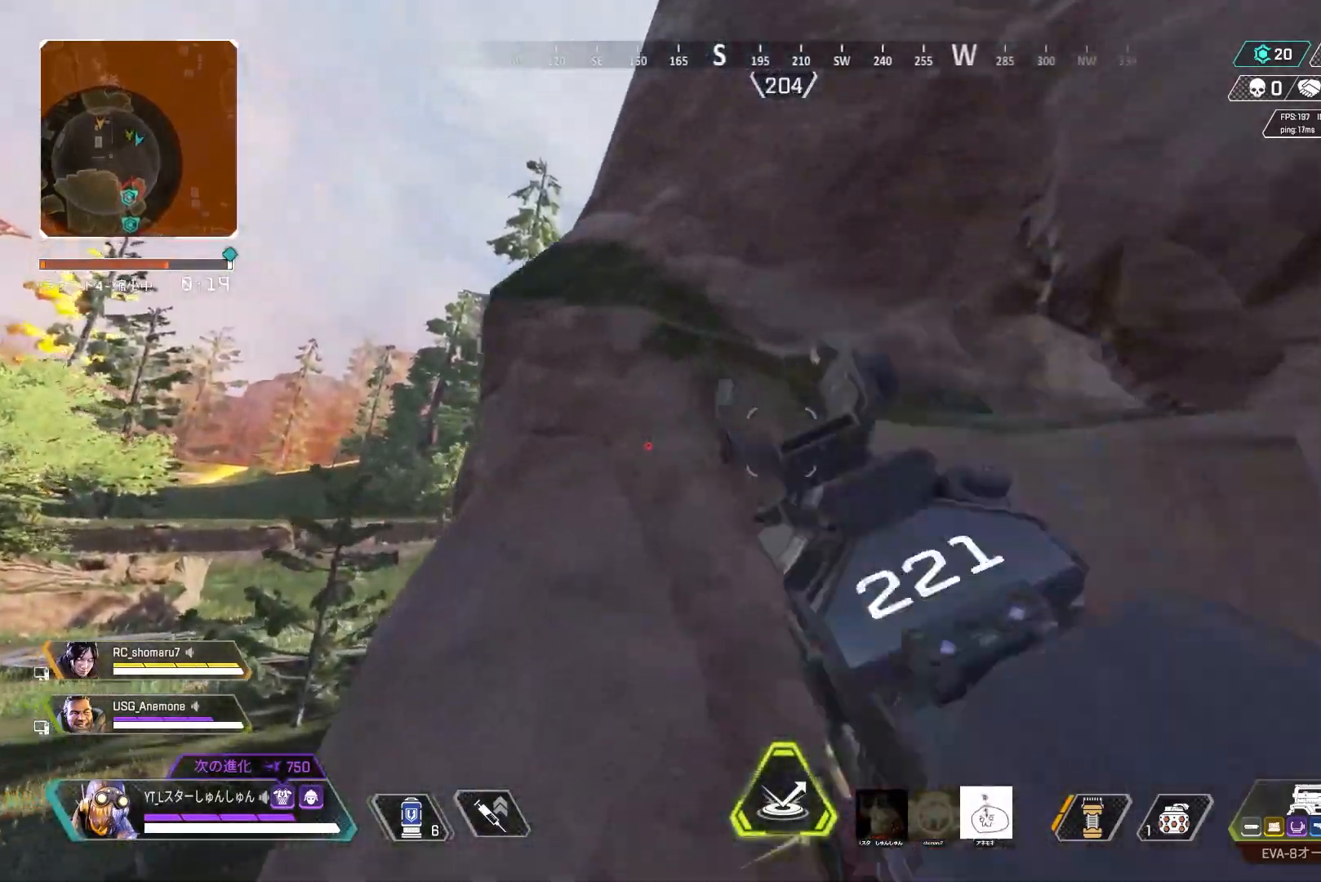
{"buttons": [], "left_stick": "up", "right_stick": "center", "events": [[17, "L1", "down"], [150, "L1", "up"]]}
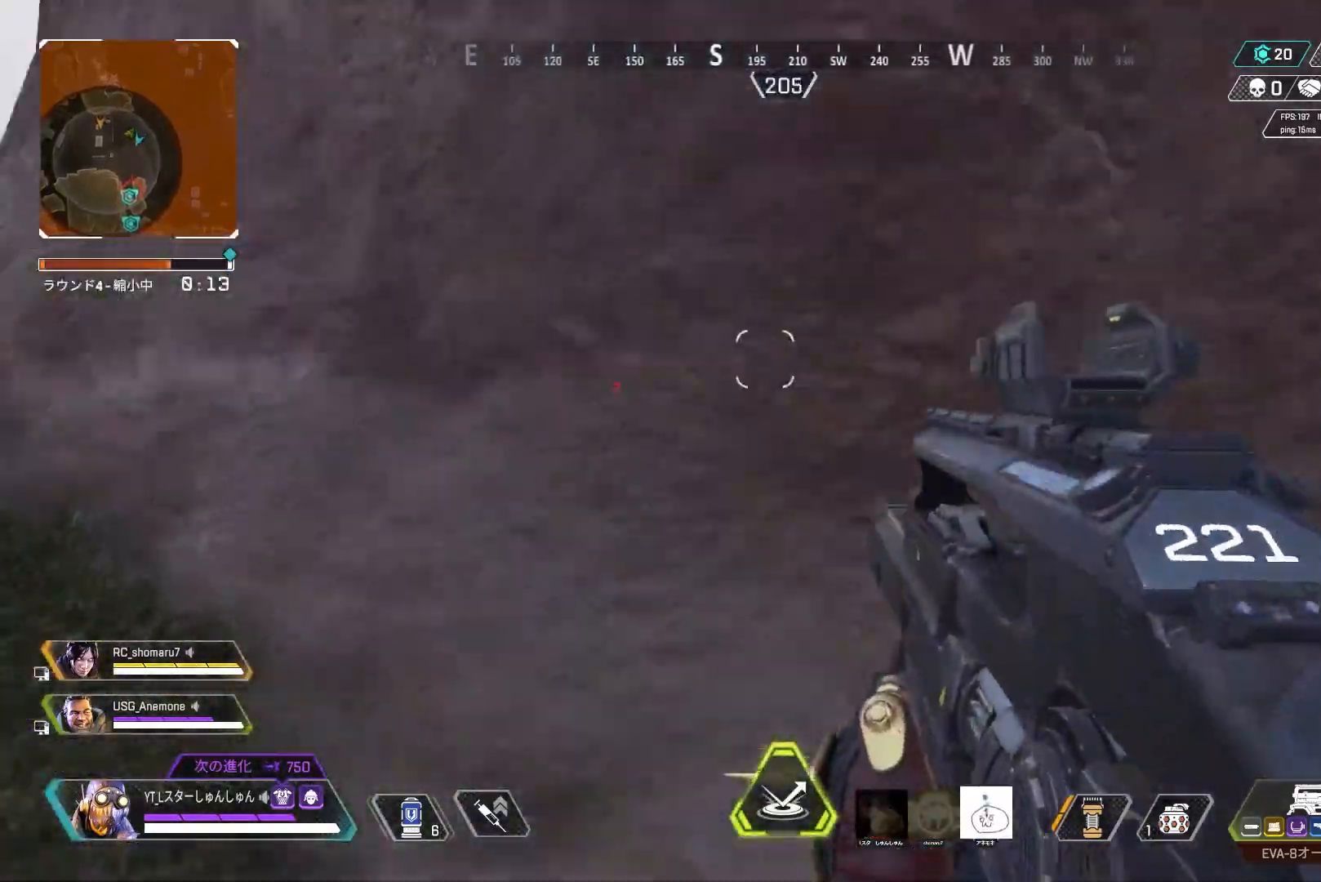
{"buttons": [], "left_stick": "up-left", "right_stick": "center", "events": [[350, "left_stick", "up-left"]]}
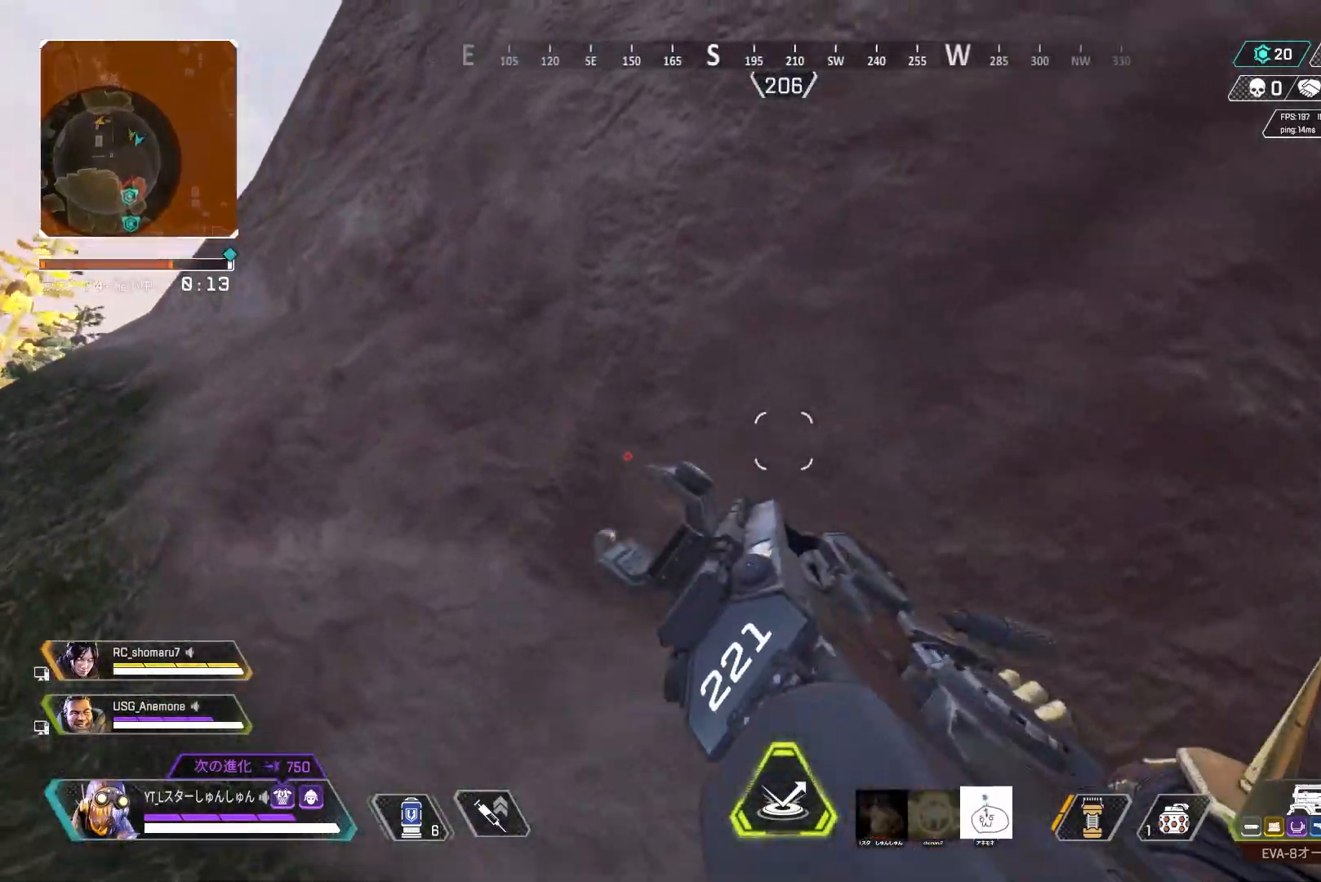
{"buttons": [], "left_stick": "up", "right_stick": "center", "events": [[67, "L1", "down"], [67, "left_stick", "up"], [167, "L1", "up"]]}
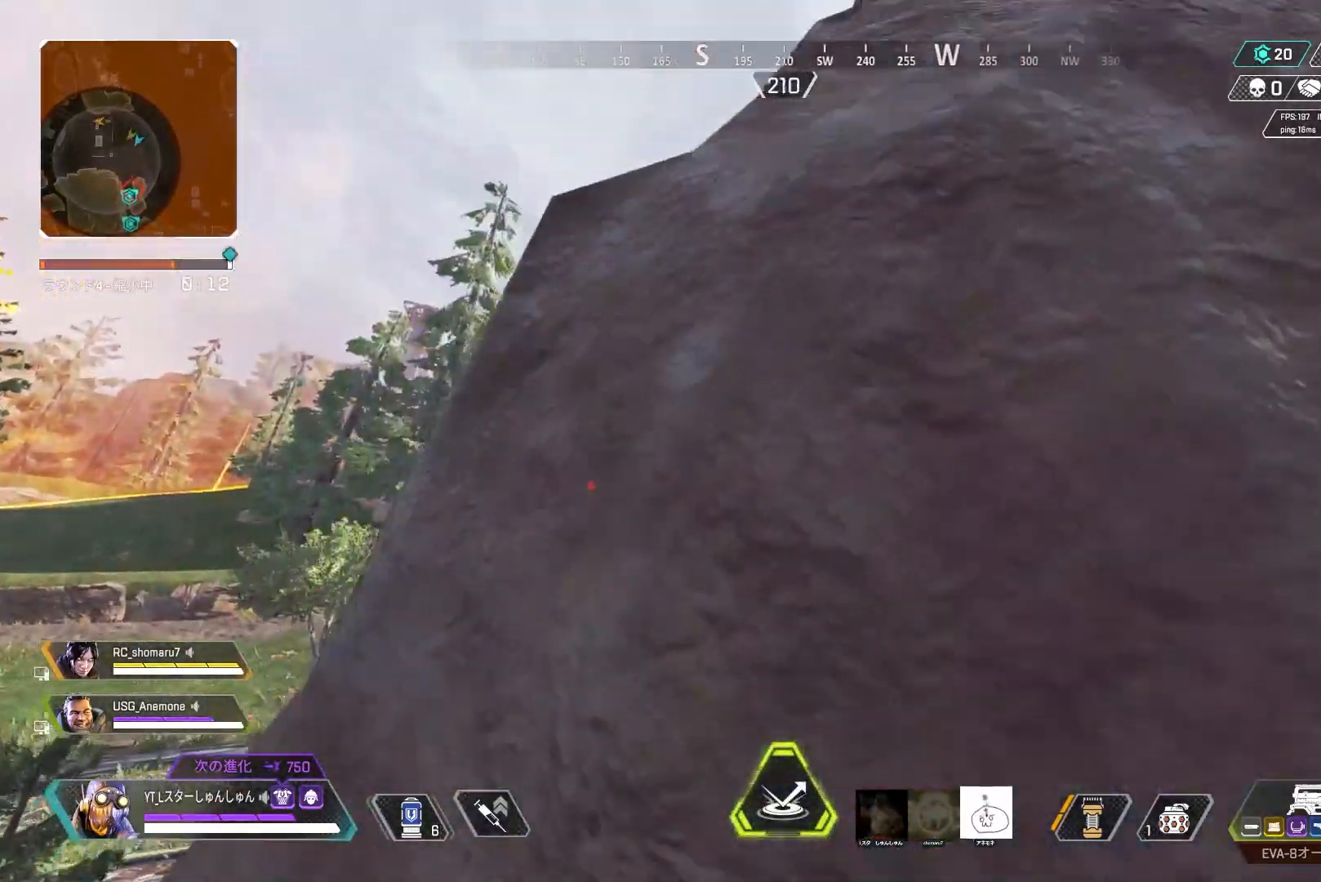
{"buttons": [], "left_stick": "up", "right_stick": "down", "events": [[150, "right_stick", "down"]]}
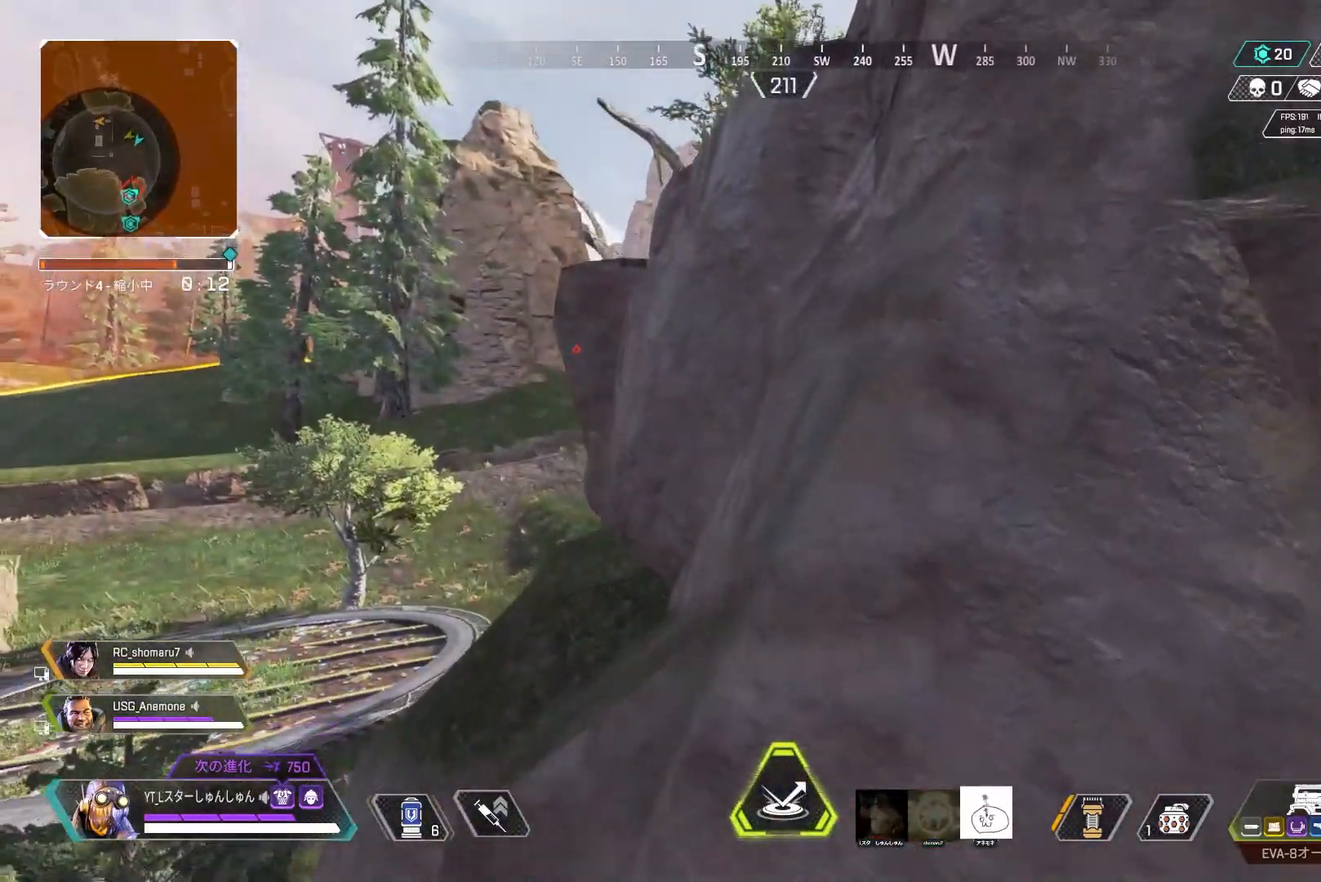
{"buttons": [], "left_stick": "up", "right_stick": "down", "events": []}
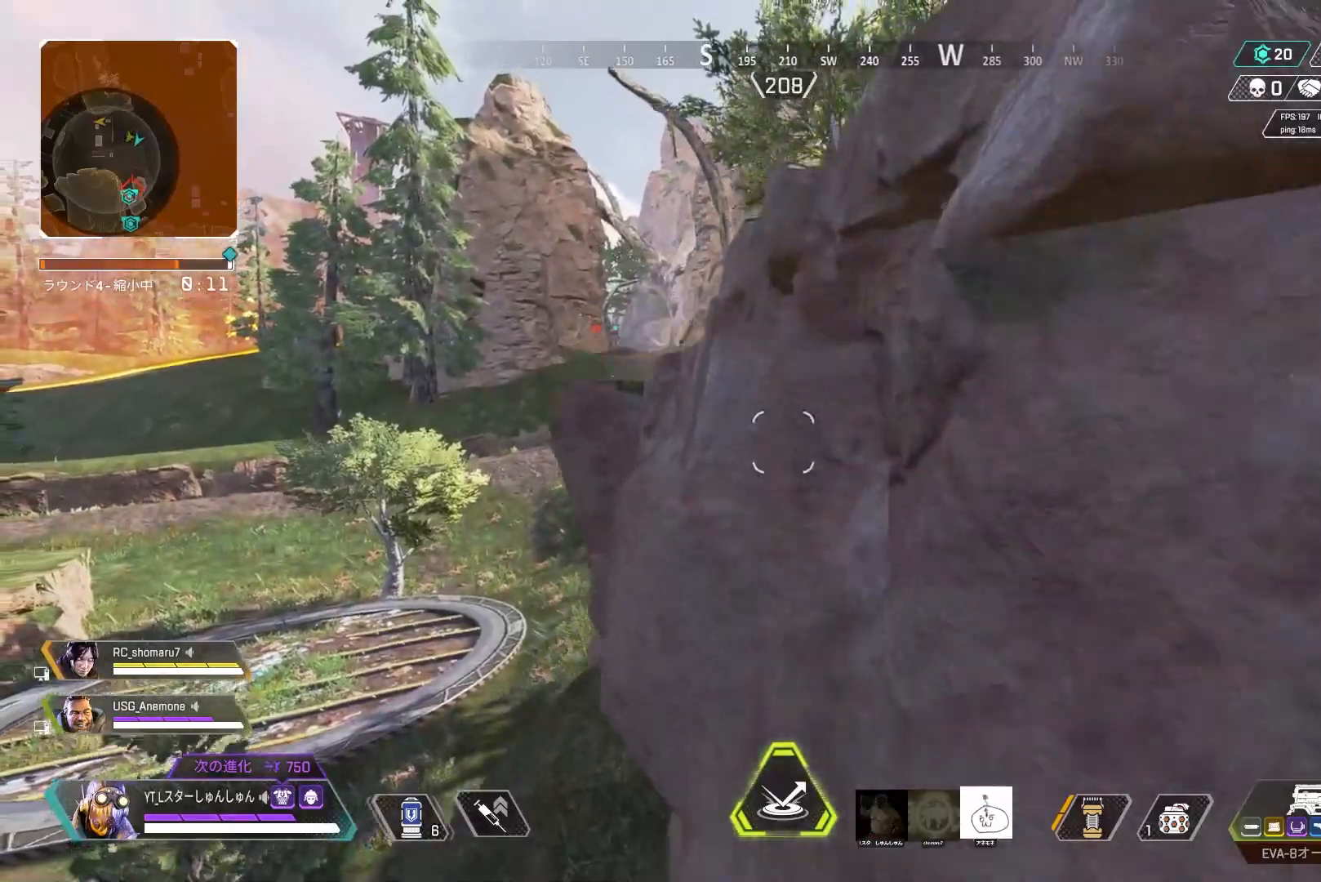
{"buttons": [], "left_stick": "up-right", "right_stick": "center", "events": [[383, "left_stick", "up-right"], [500, "right_stick", "center"]]}
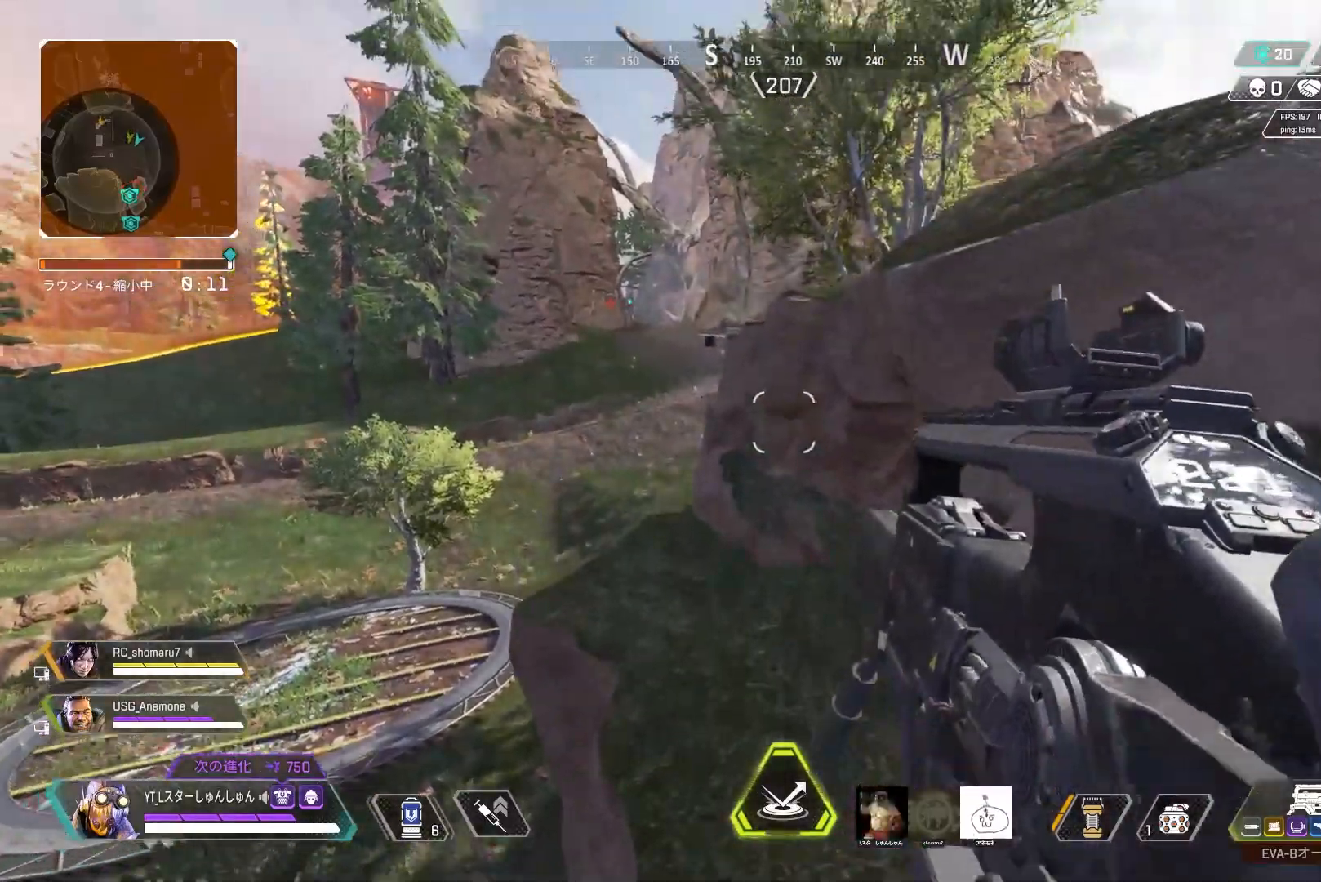
{"buttons": ["L2"], "left_stick": "up-right", "right_stick": "up-left", "events": [[133, "R3", "down"], [167, "left_stick", "right"], [217, "R3", "up"], [450, "L2", "down"], [450, "left_stick", "up-right"], [450, "right_stick", "up-left"]]}
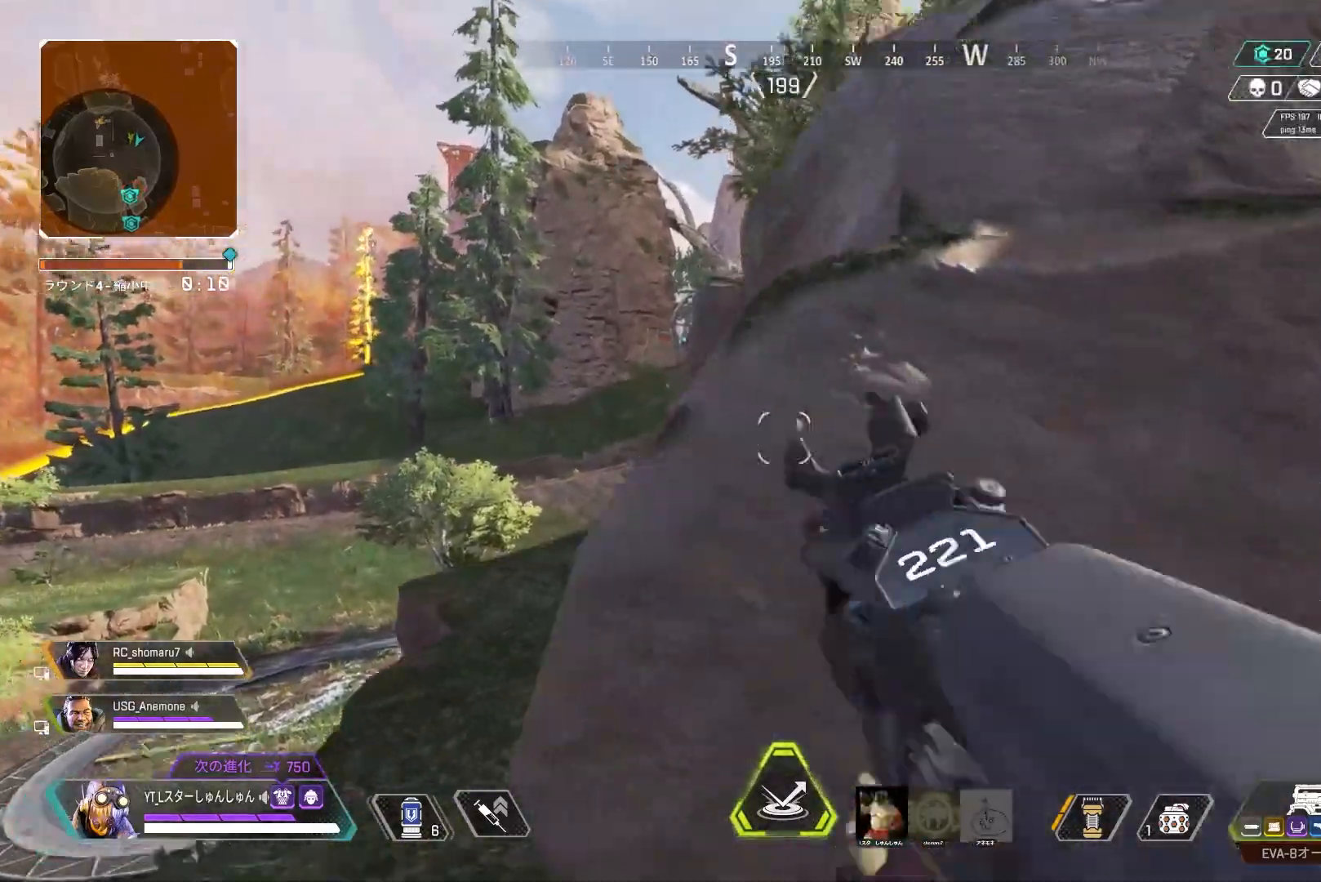
{"buttons": [], "left_stick": "center", "right_stick": "up-left", "events": [[50, "left_stick", "up"], [183, "left_stick", "up-left"], [483, "L2", "up"], [483, "left_stick", "center"]]}
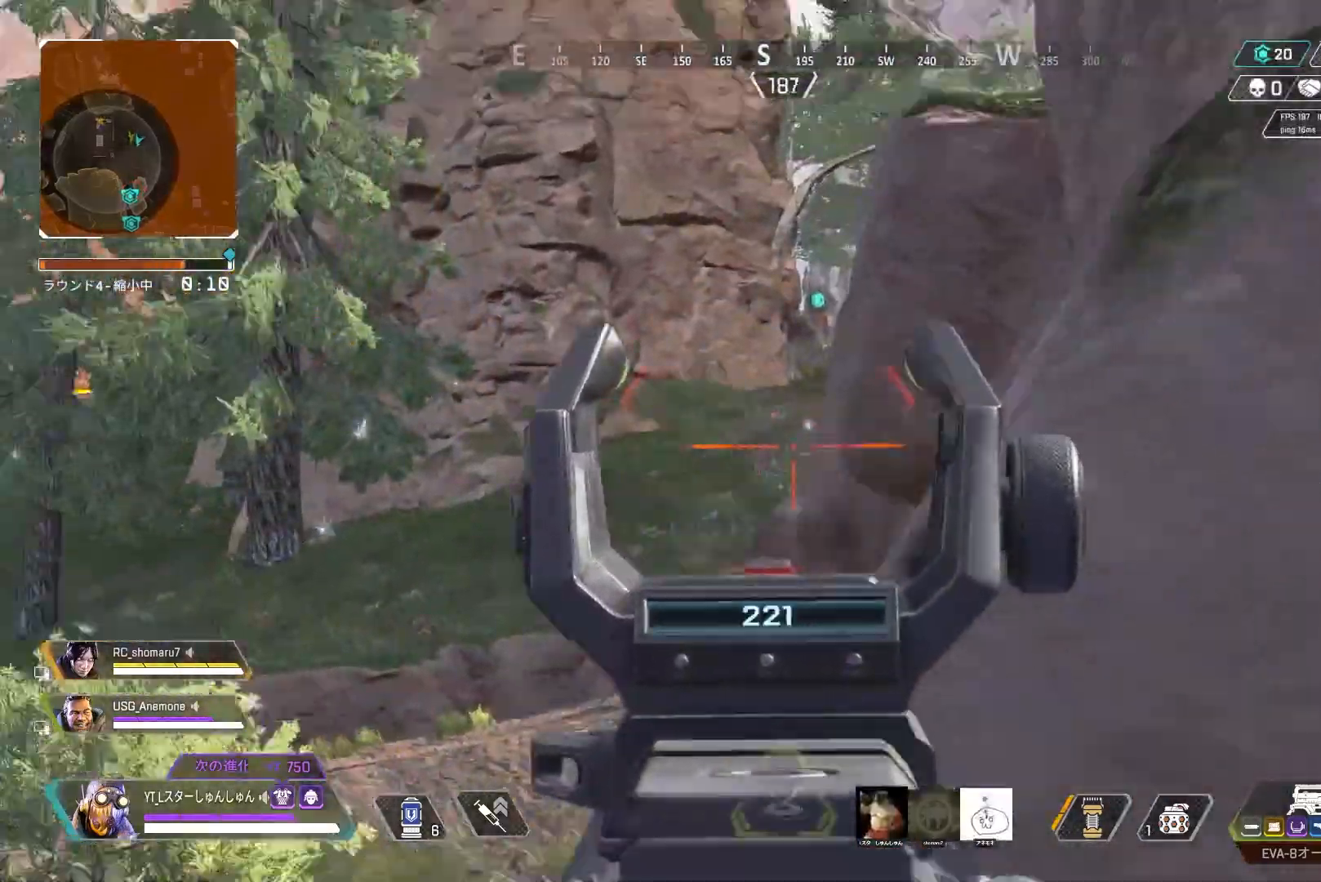
{"buttons": [], "left_stick": "center", "right_stick": "center", "events": [[250, "right_stick", "center"]]}
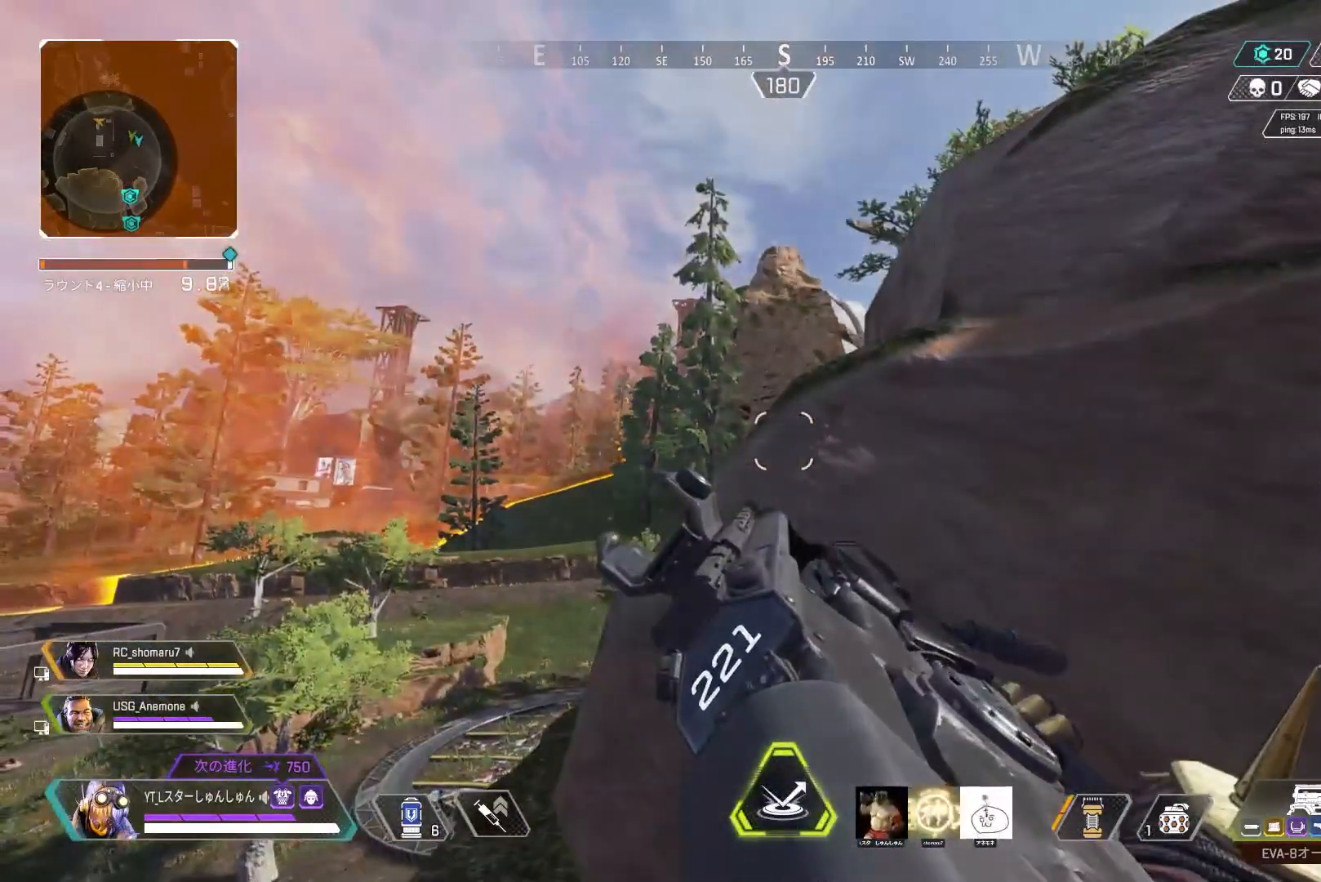
{"buttons": [], "left_stick": "center", "right_stick": "center", "events": [[217, "right_stick", "down-right"], [350, "right_stick", "center"]]}
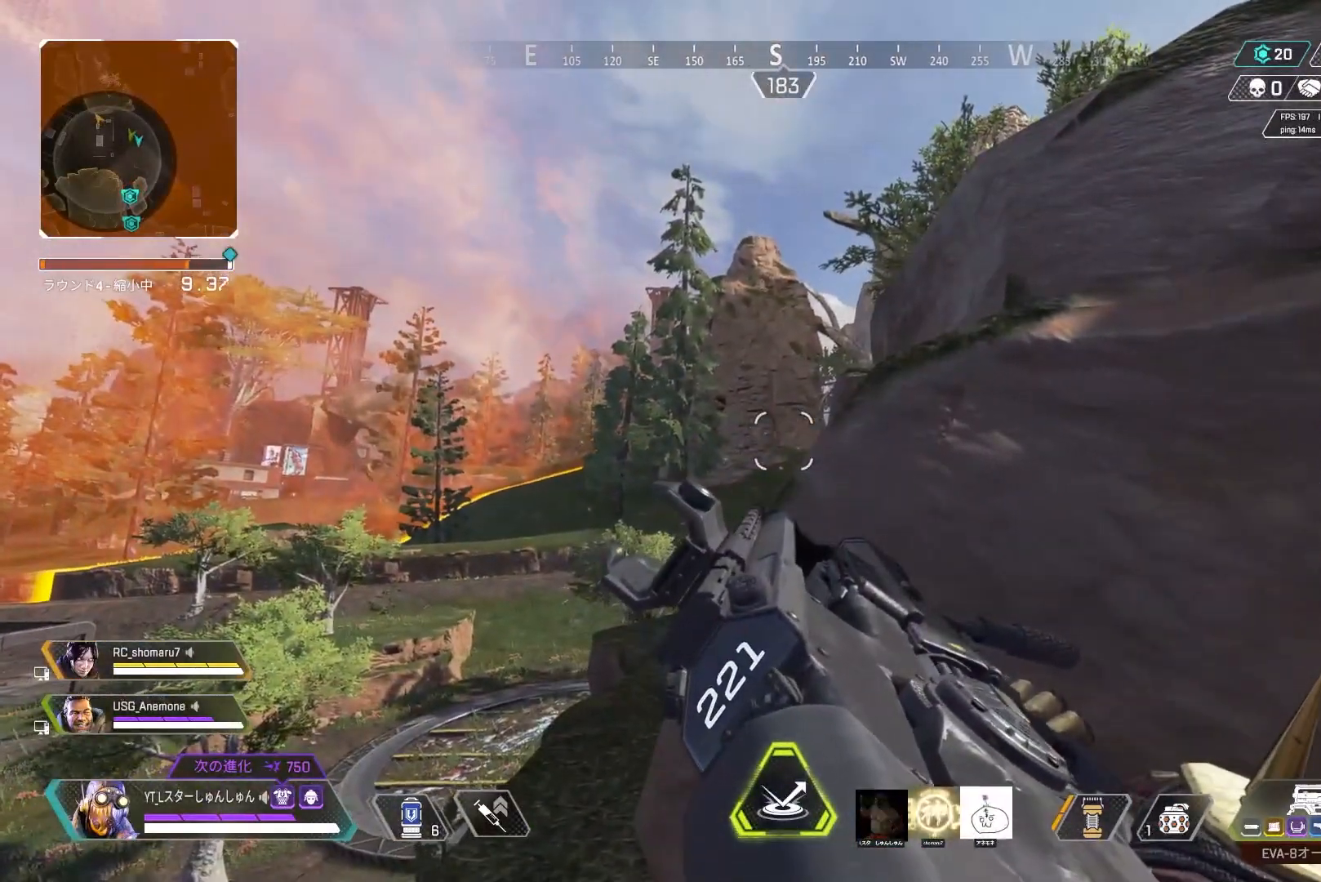
{"buttons": ["L2"], "left_stick": "center", "right_stick": "right", "events": [[300, "right_stick", "right"], [483, "L2", "down"]]}
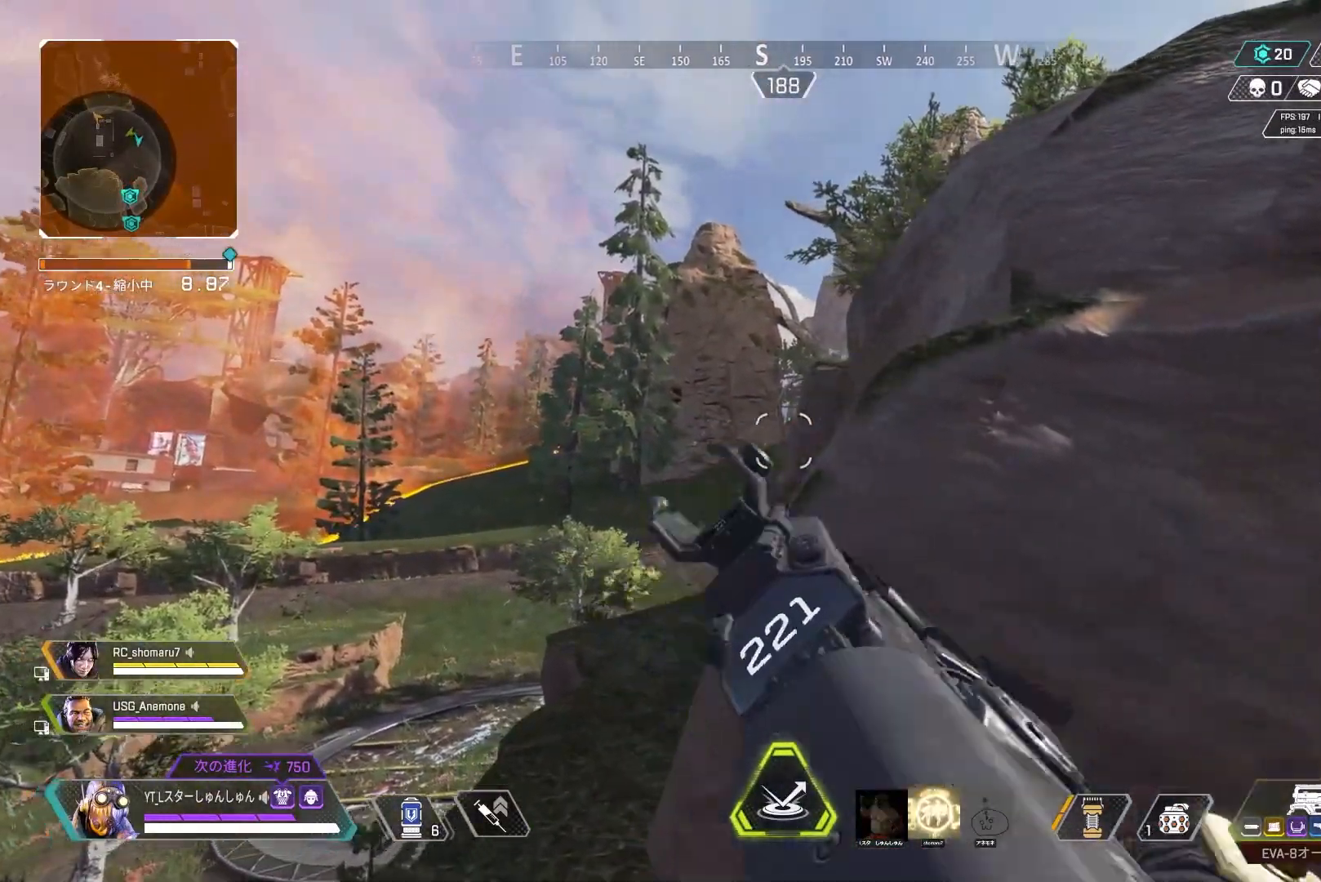
{"buttons": ["L2"], "left_stick": "center", "right_stick": "down", "events": [[433, "right_stick", "center"], [483, "right_stick", "down"]]}
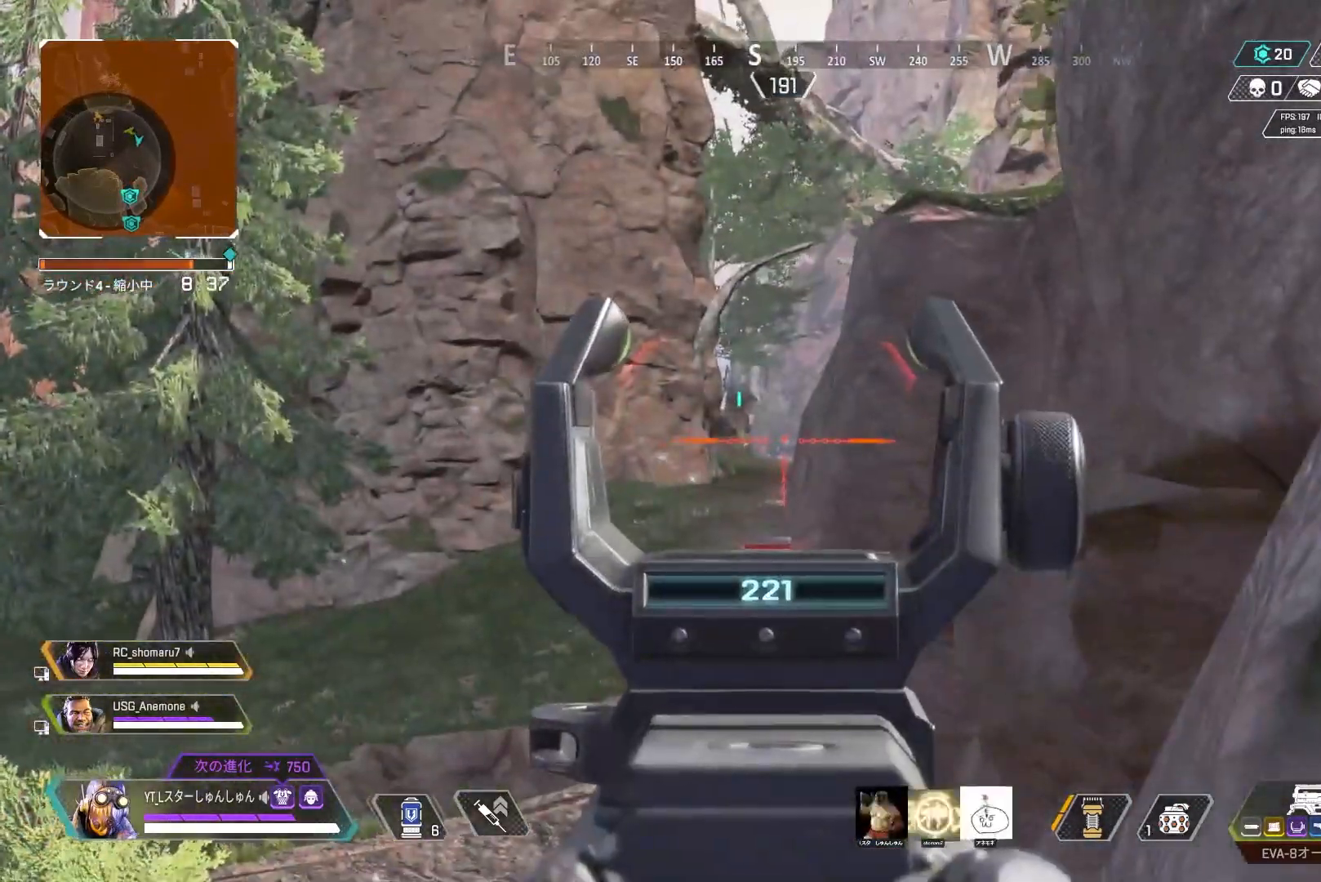
{"buttons": ["L2"], "left_stick": "right", "right_stick": "down", "events": [[117, "left_stick", "left"], [400, "left_stick", "center"], [500, "left_stick", "right"]]}
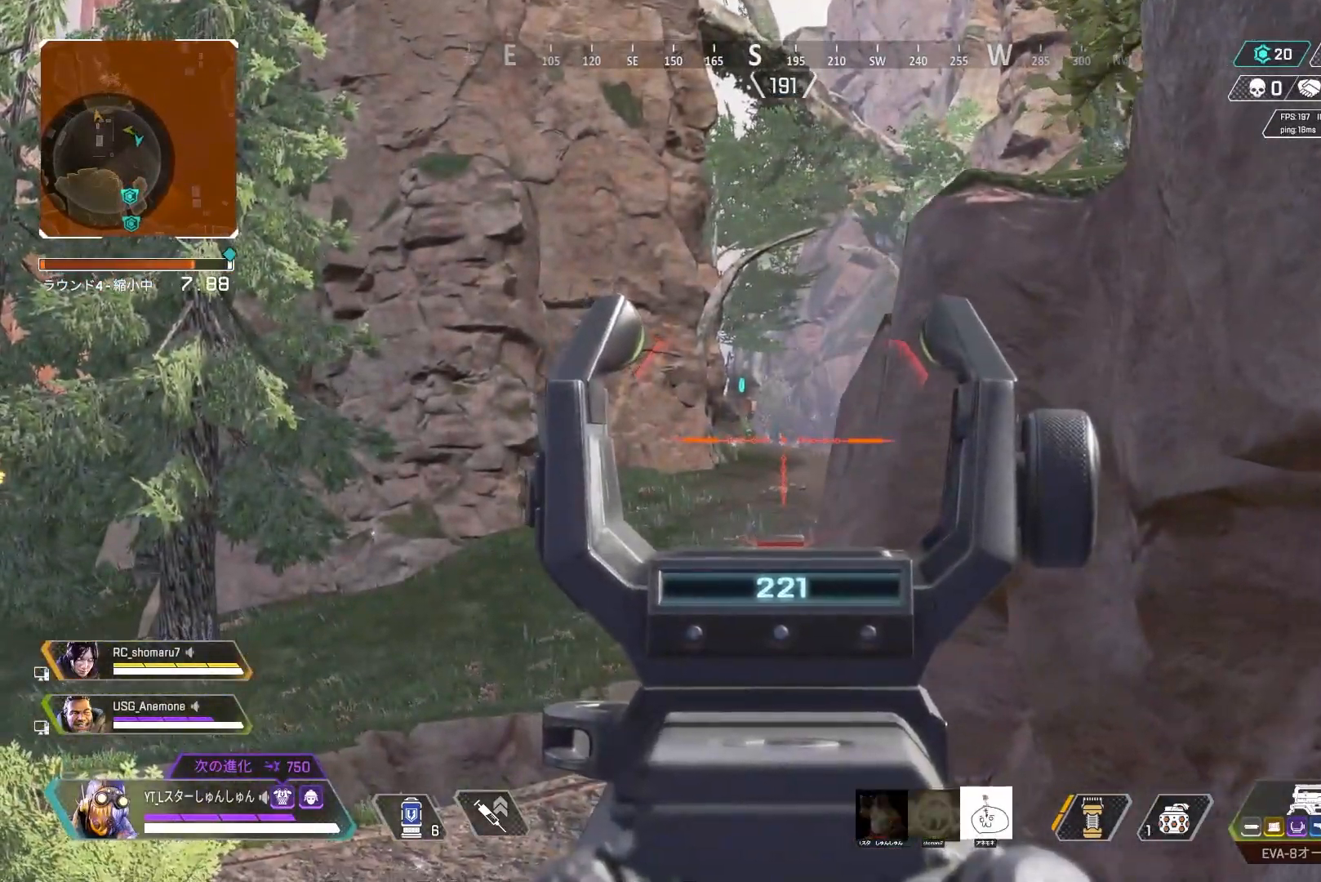
{"buttons": [], "left_stick": "right", "right_stick": "center", "events": [[67, "right_stick", "center"], [183, "L2", "up"]]}
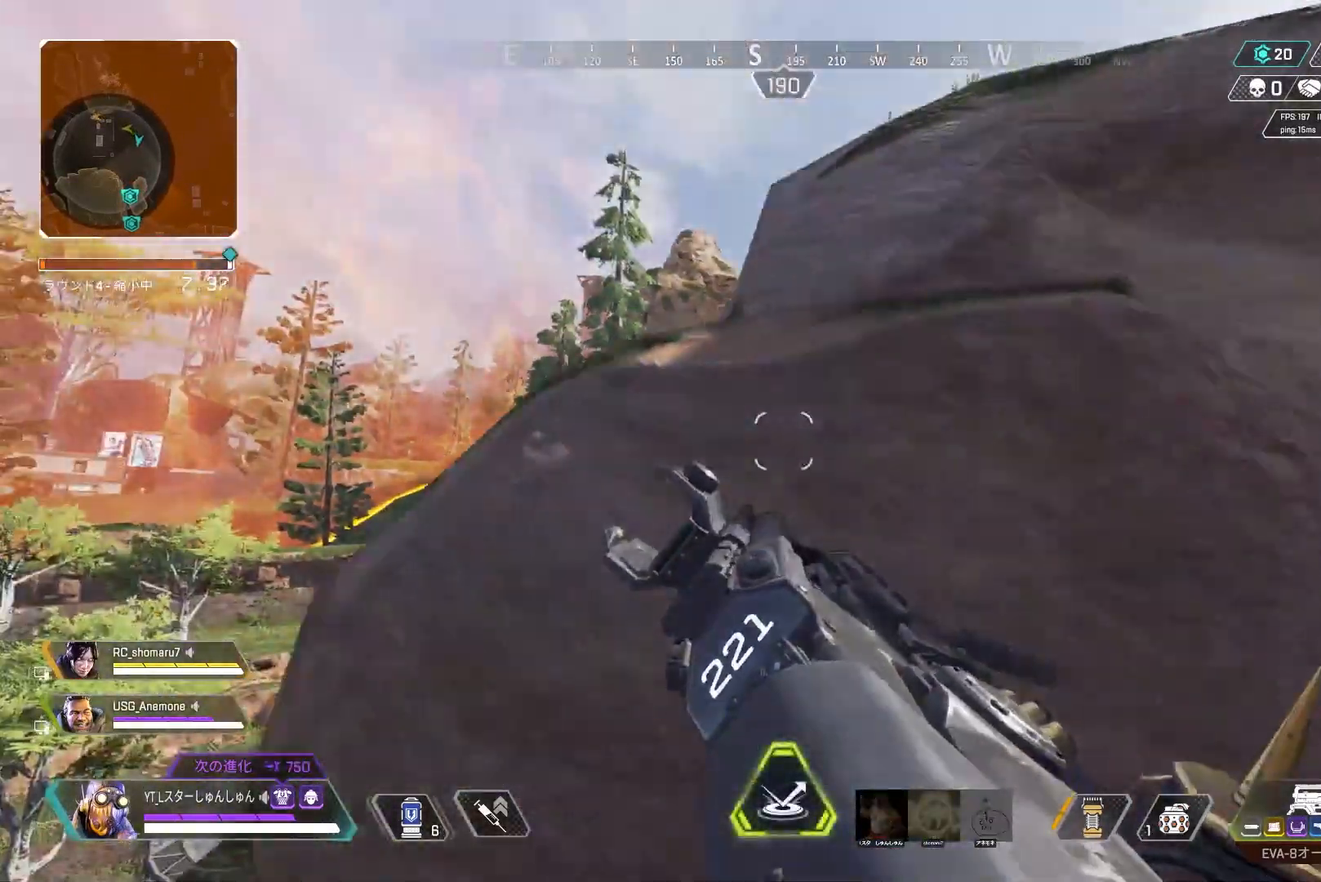
{"buttons": [], "left_stick": "center", "right_stick": "center", "events": [[67, "left_stick", "center"], [233, "right_stick", "left"], [300, "right_stick", "center"]]}
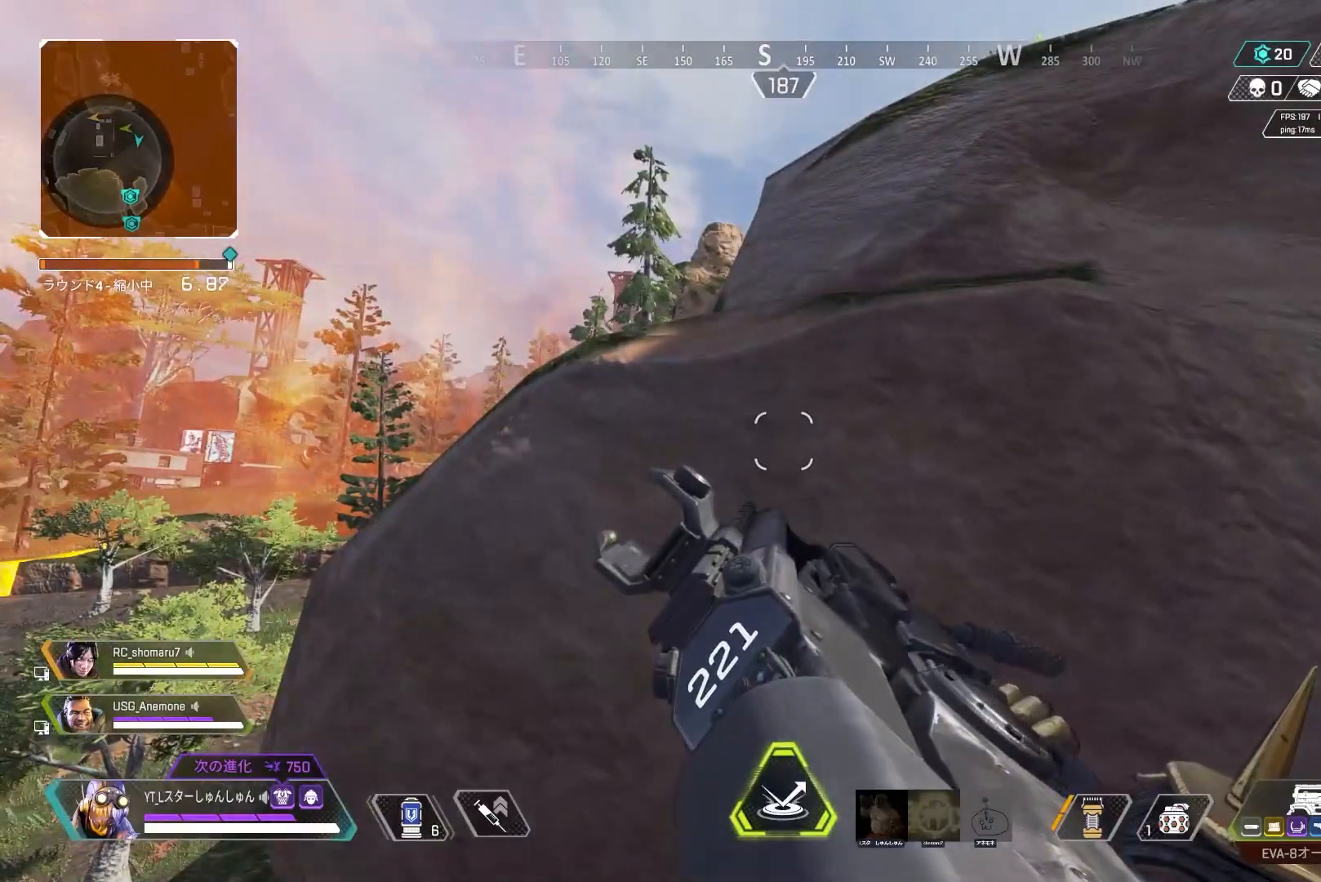
{"buttons": [], "left_stick": "center", "right_stick": "right", "events": [[433, "right_stick", "right"]]}
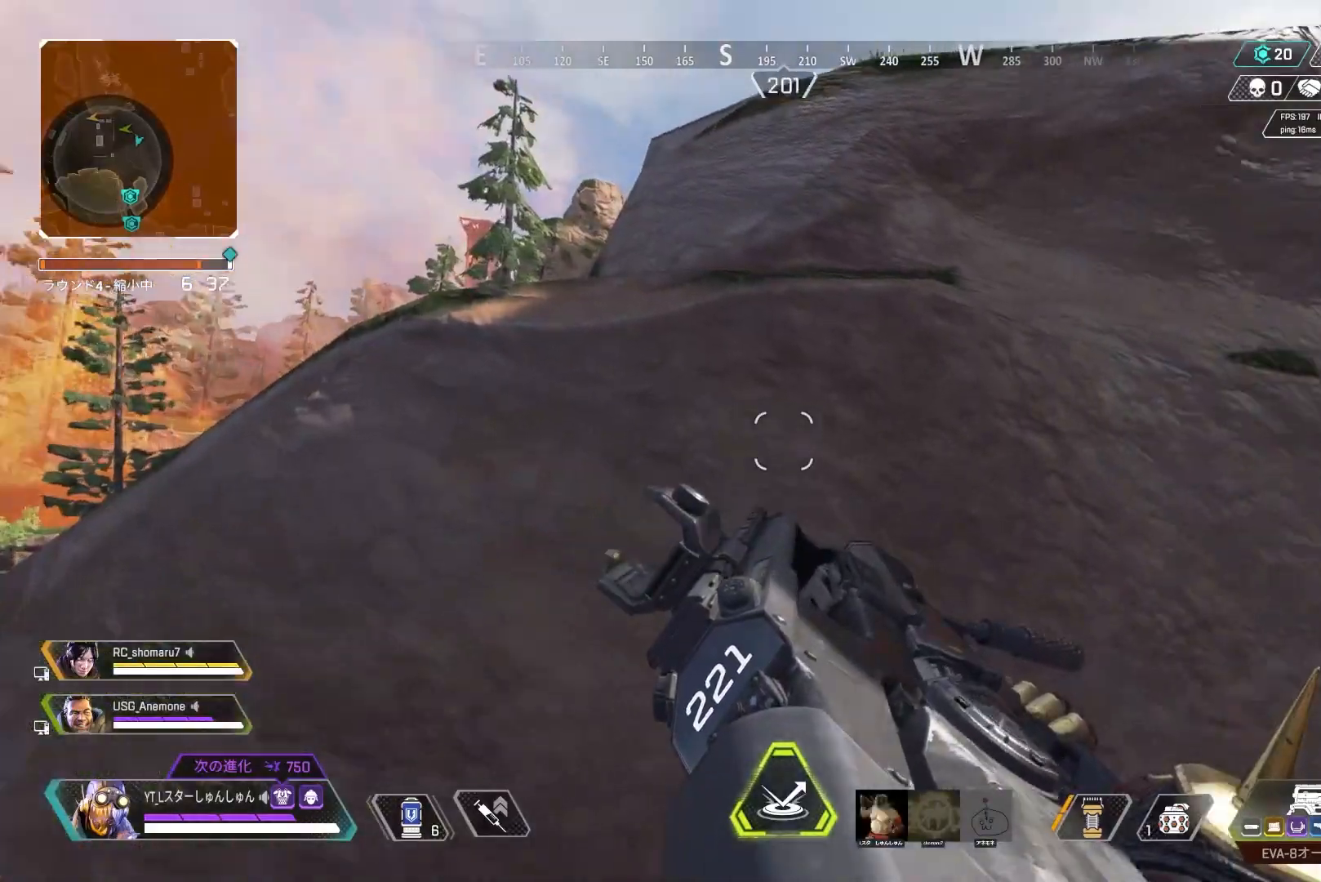
{"buttons": [], "left_stick": "center", "right_stick": "center", "events": [[67, "left_stick", "up-right"], [200, "left_stick", "center"], [250, "right_stick", "center"]]}
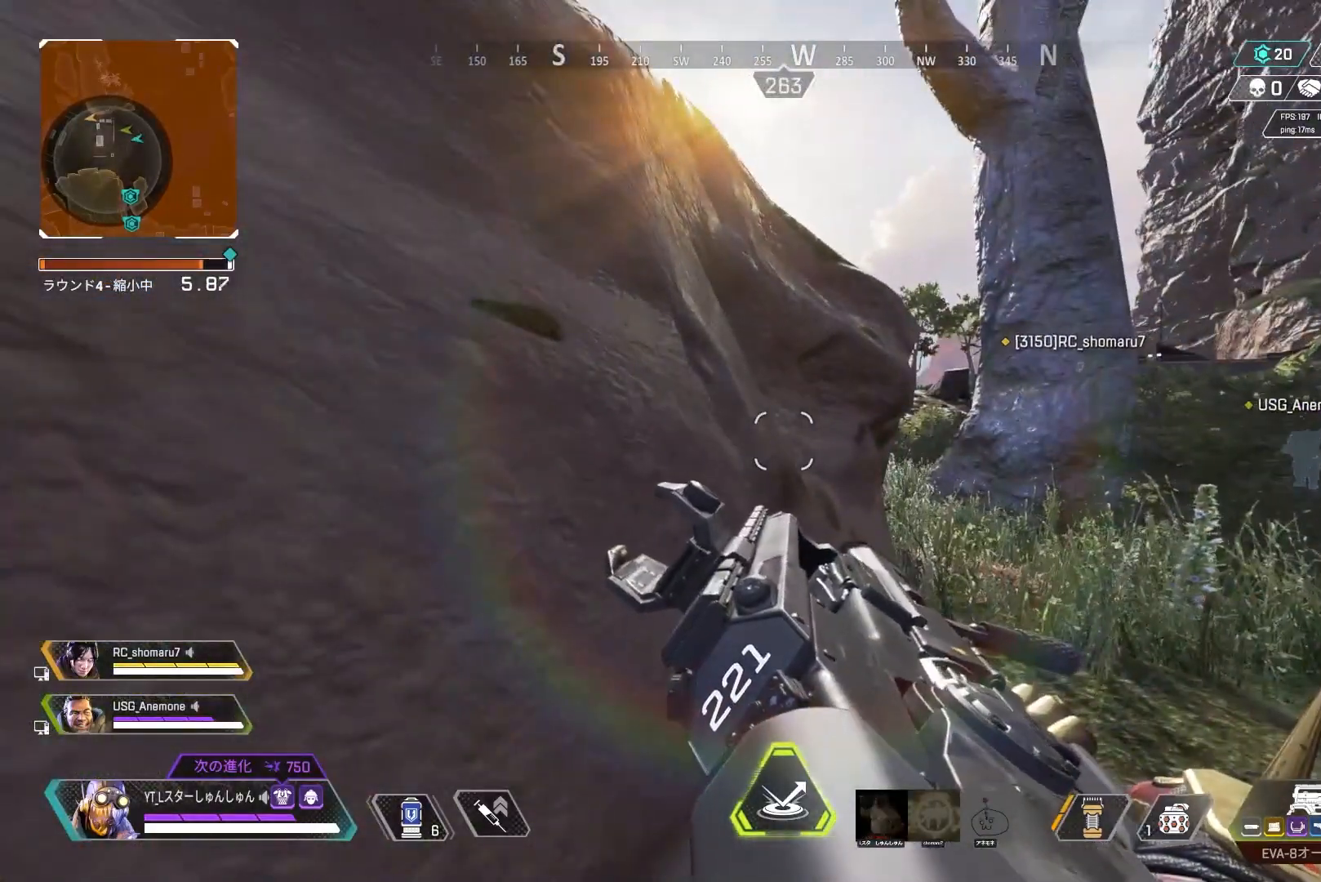
{"buttons": [], "left_stick": "center", "right_stick": "center", "events": [[183, "left_stick", "up-right"], [350, "left_stick", "center"]]}
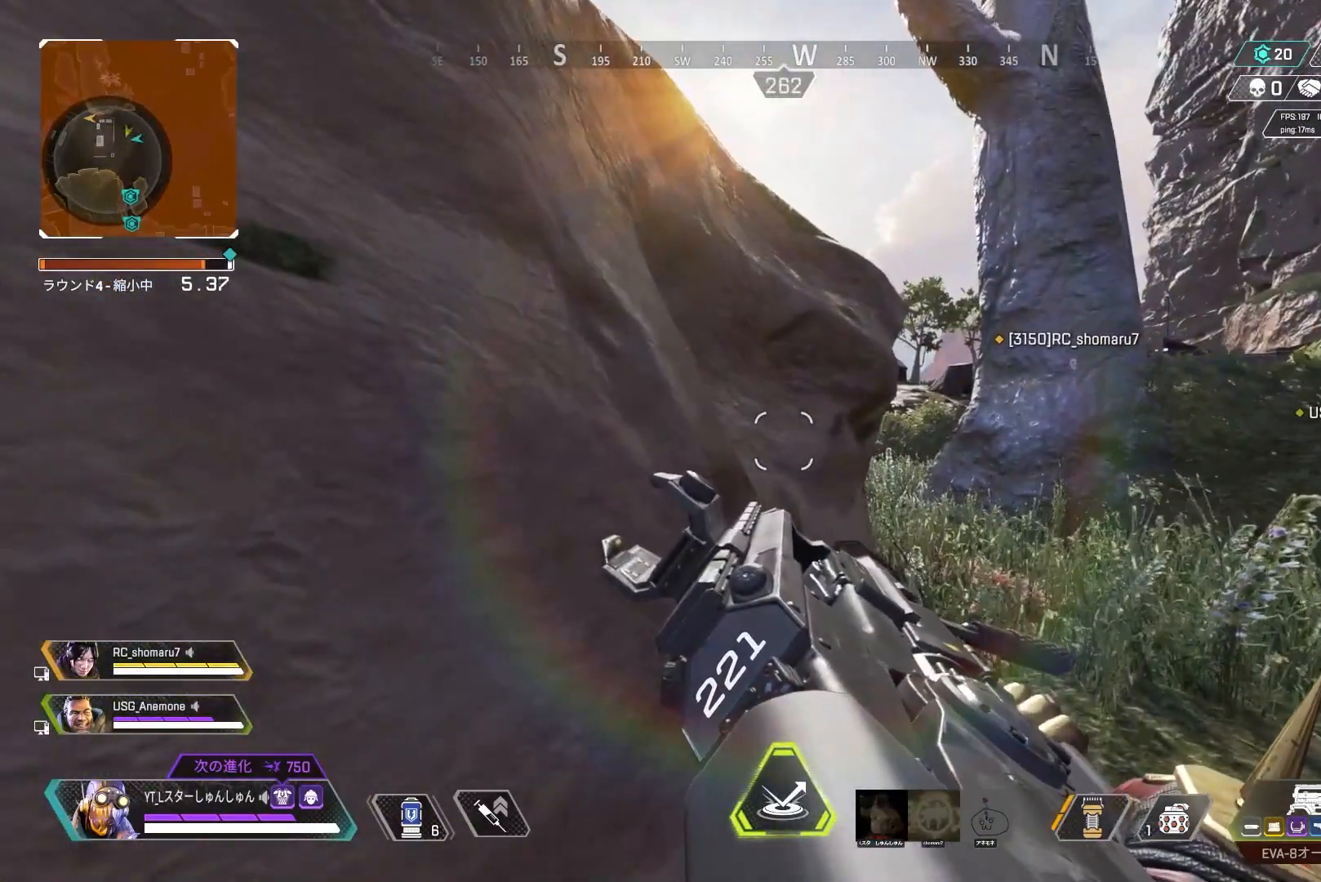
{"buttons": ["L2"], "left_stick": "up-right", "right_stick": "up-right", "events": [[33, "left_stick", "up-right"], [167, "left_stick", "center"], [317, "left_stick", "up"], [333, "right_stick", "up-right"], [367, "L2", "down"], [367, "left_stick", "up-right"]]}
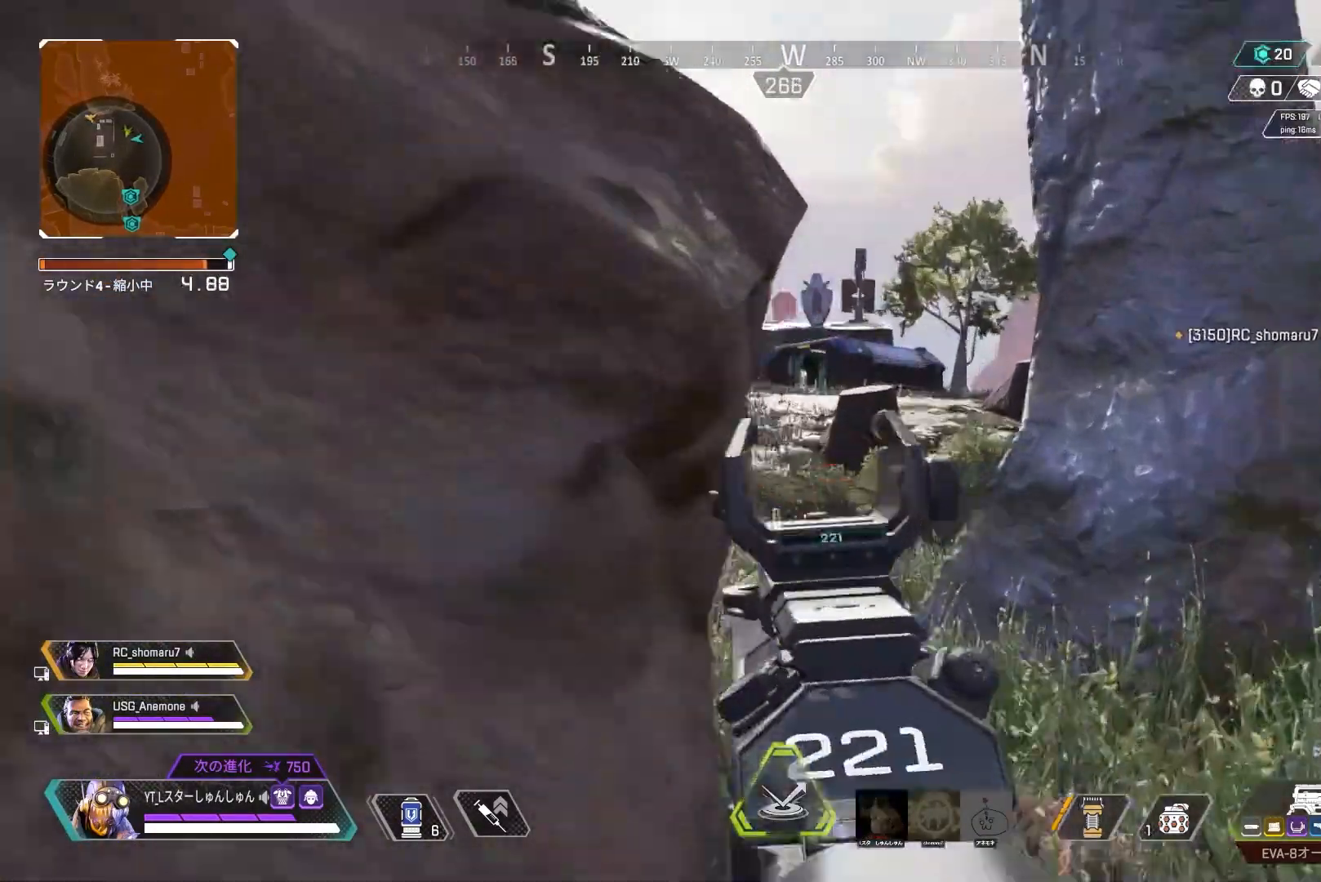
{"buttons": ["L2"], "left_stick": "up-right", "right_stick": "left", "events": [[67, "right_stick", "up-left"], [250, "right_stick", "up"], [300, "left_stick", "center"], [400, "left_stick", "up-right"], [433, "right_stick", "left"]]}
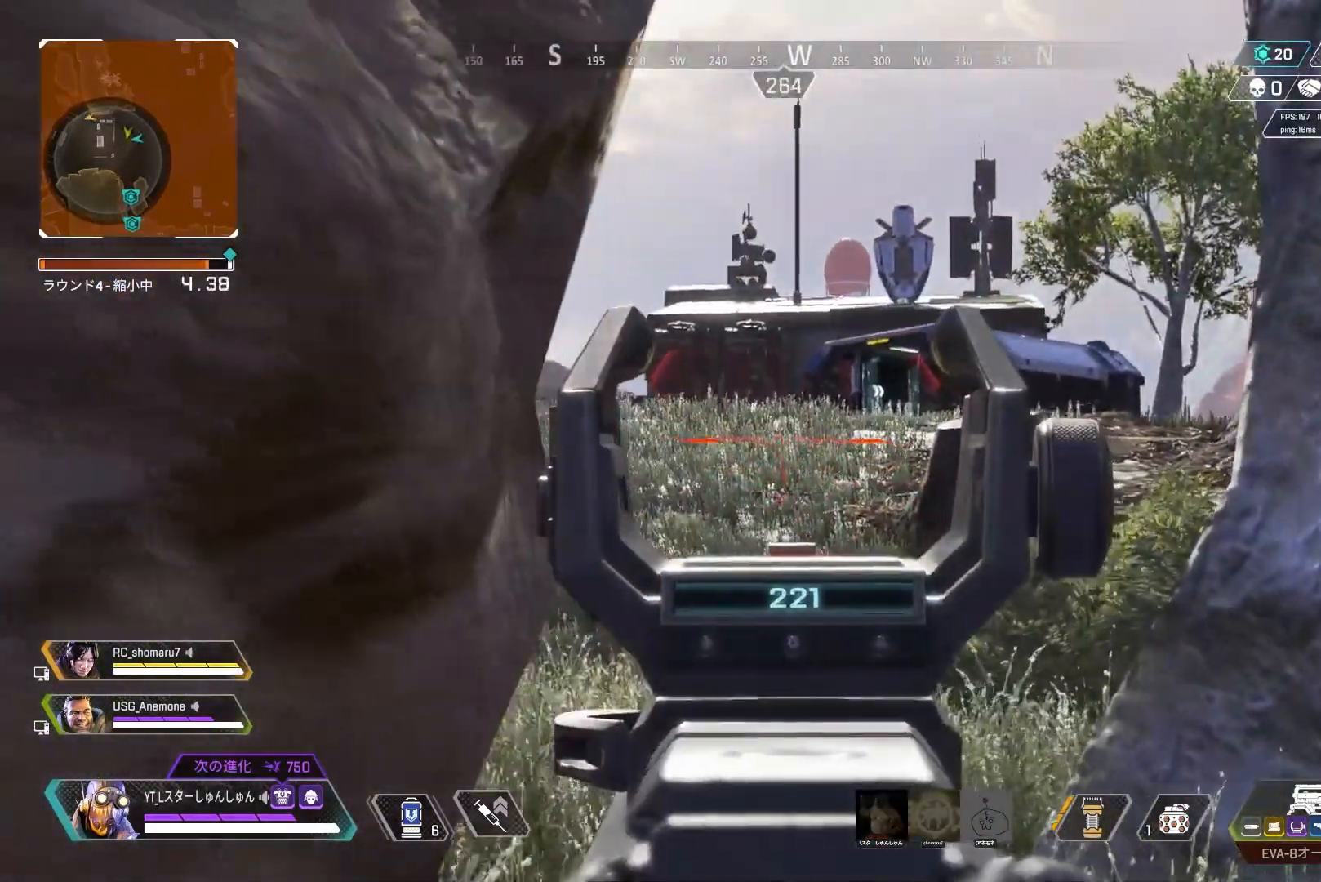
{"buttons": [], "left_stick": "left", "right_stick": "left", "events": [[33, "left_stick", "center"], [83, "right_stick", "center"], [167, "left_stick", "left"], [250, "L2", "up"], [283, "right_stick", "left"]]}
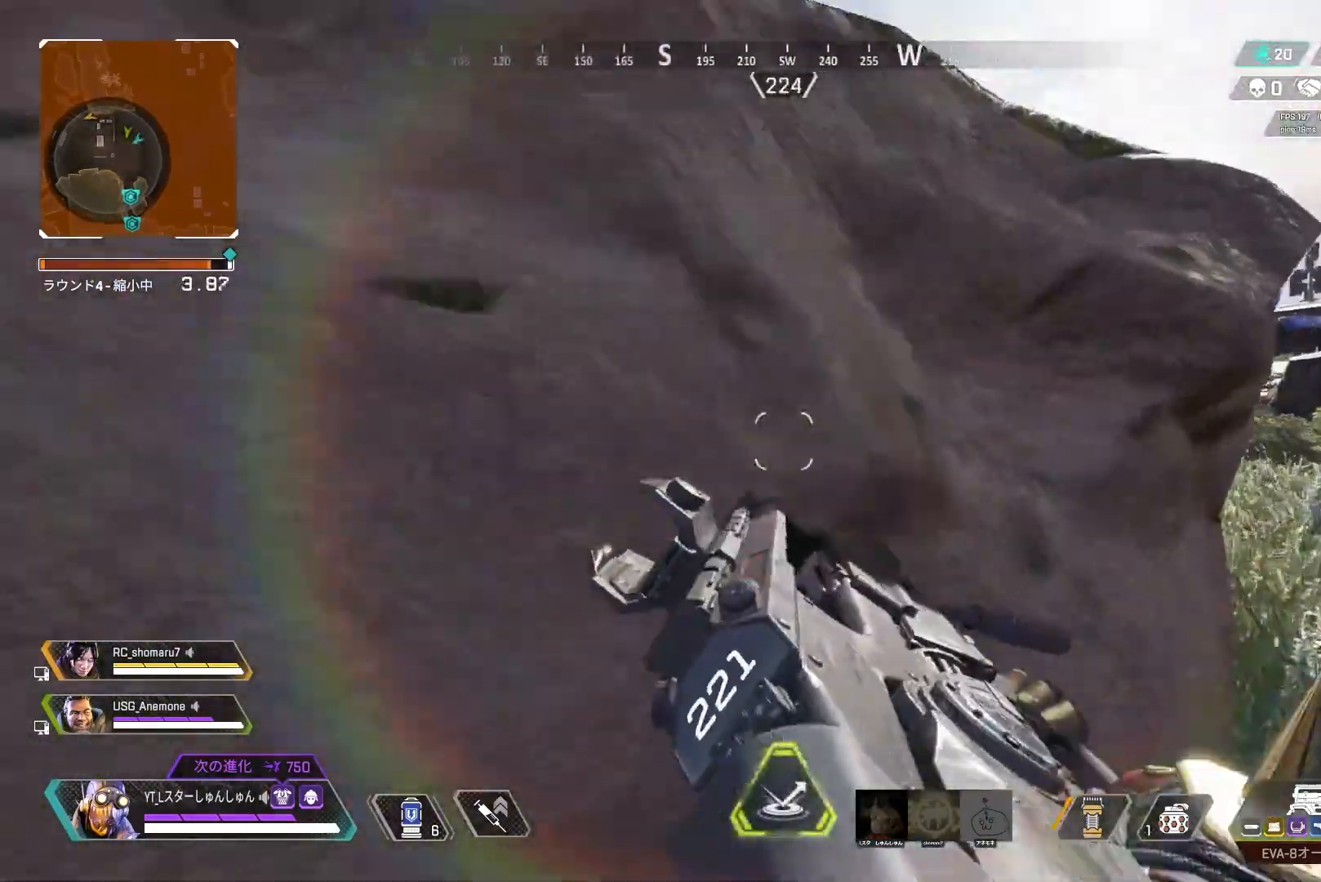
{"buttons": [], "left_stick": "up-left", "right_stick": "left", "events": [[400, "left_stick", "up-left"]]}
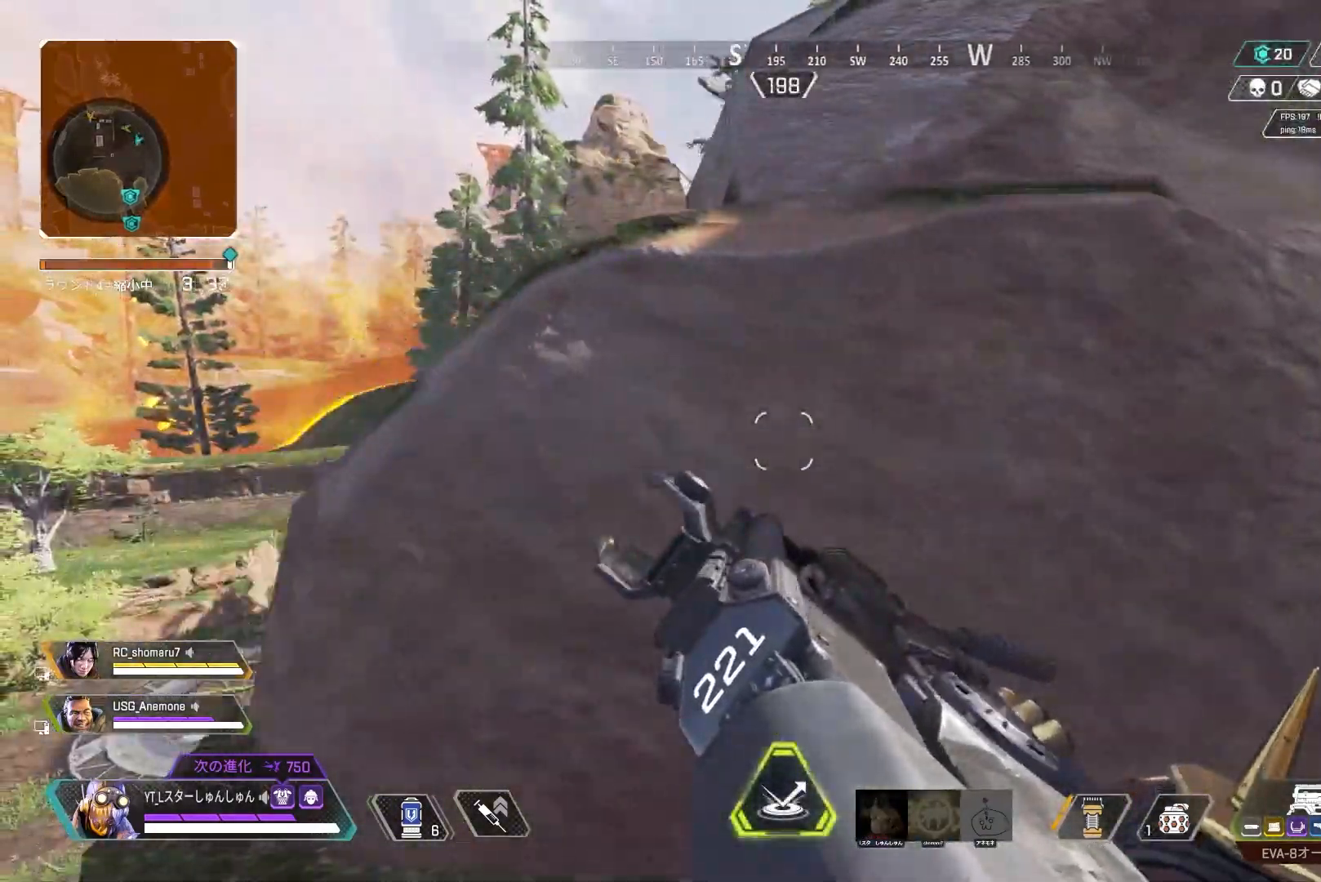
{"buttons": ["L2"], "left_stick": "up-left", "right_stick": "center", "events": [[17, "right_stick", "center"], [33, "left_stick", "center"], [233, "left_stick", "up-left"], [417, "L2", "down"]]}
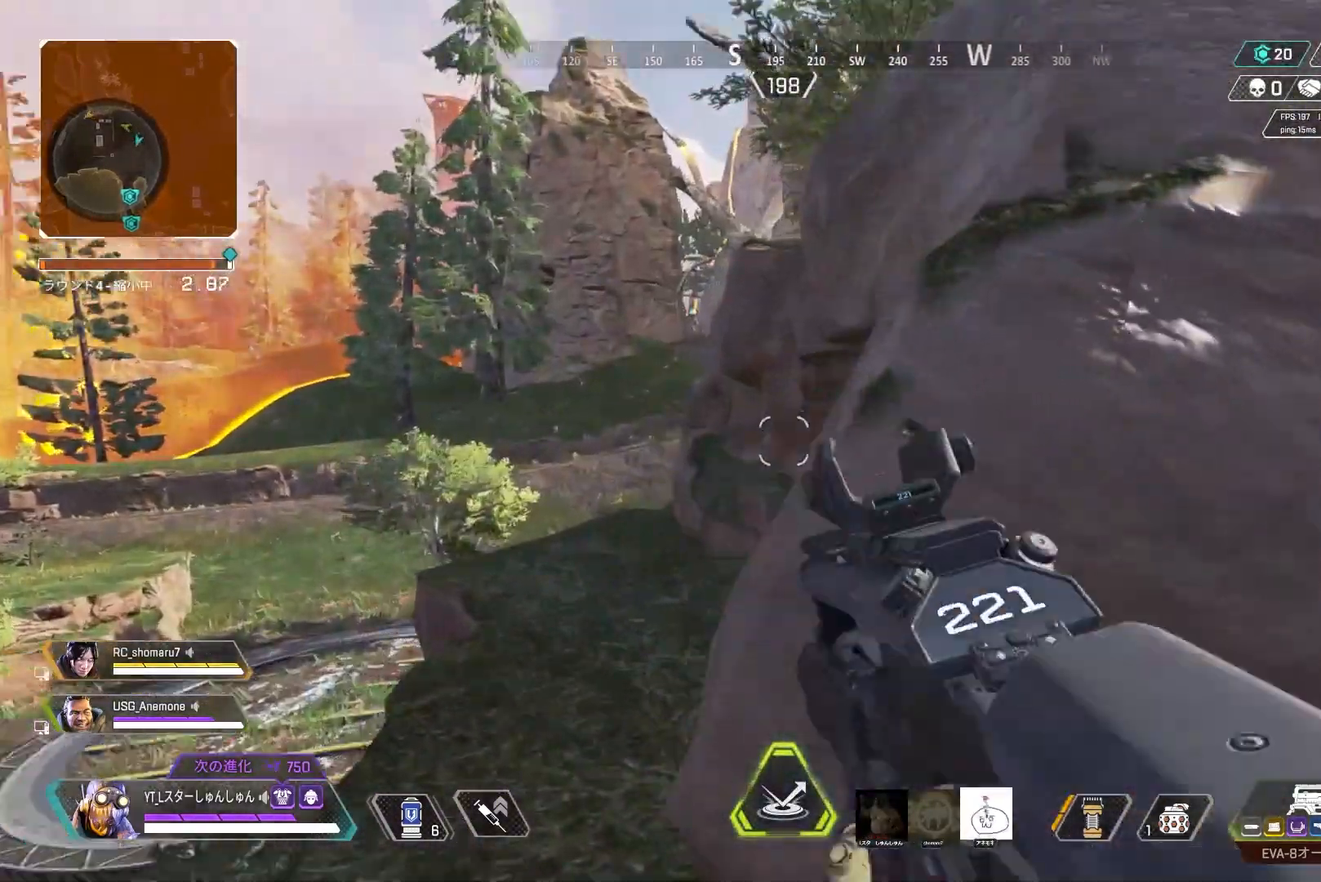
{"buttons": ["L2"], "left_stick": "right", "right_stick": "up-left", "events": [[67, "right_stick", "up"], [133, "right_stick", "up-left"], [217, "left_stick", "center"], [283, "left_stick", "right"]]}
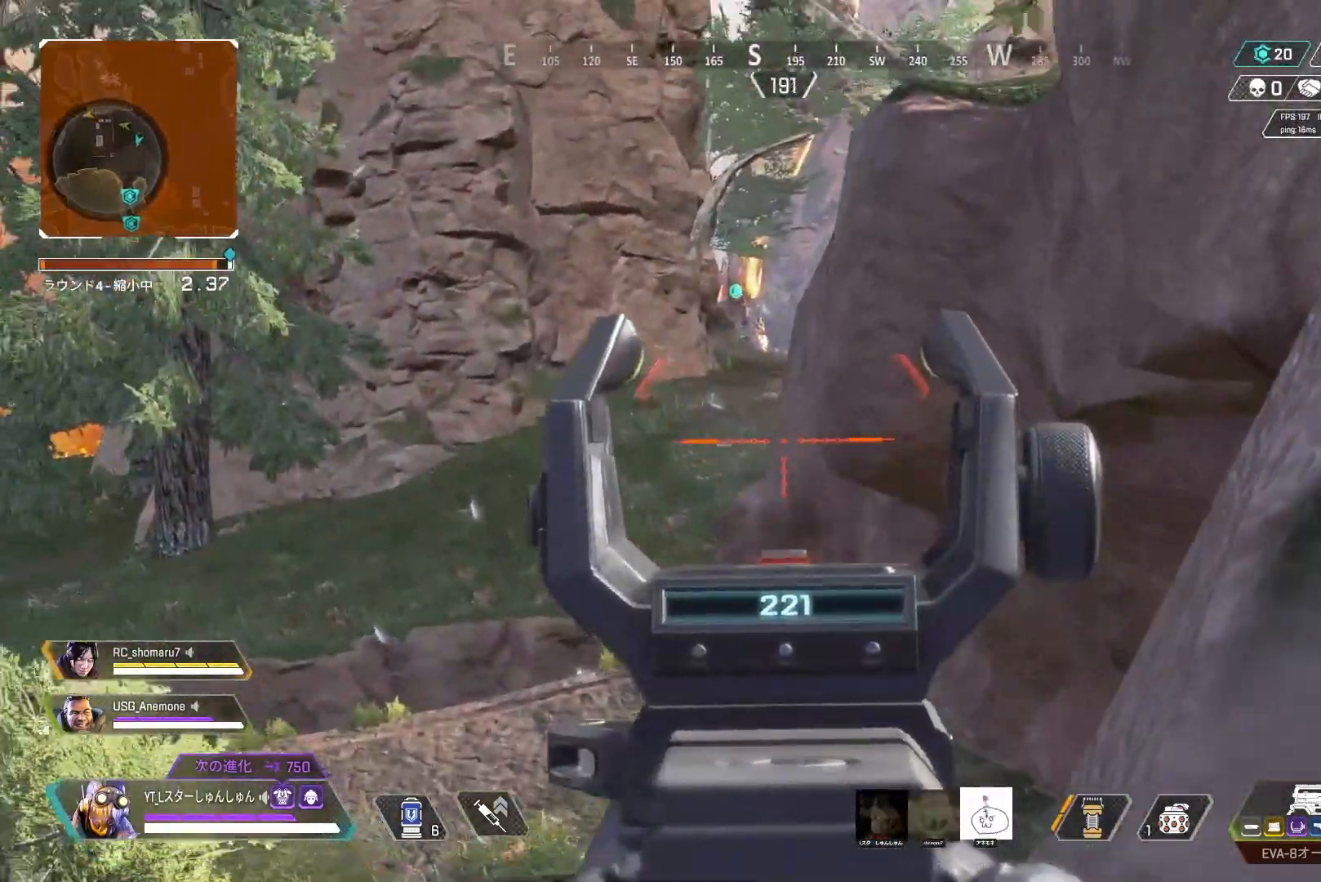
{"buttons": ["L2"], "left_stick": "center", "right_stick": "up", "events": [[50, "left_stick", "center"], [117, "left_stick", "left"], [117, "right_stick", "up"], [167, "left_stick", "up-left"], [367, "left_stick", "center"]]}
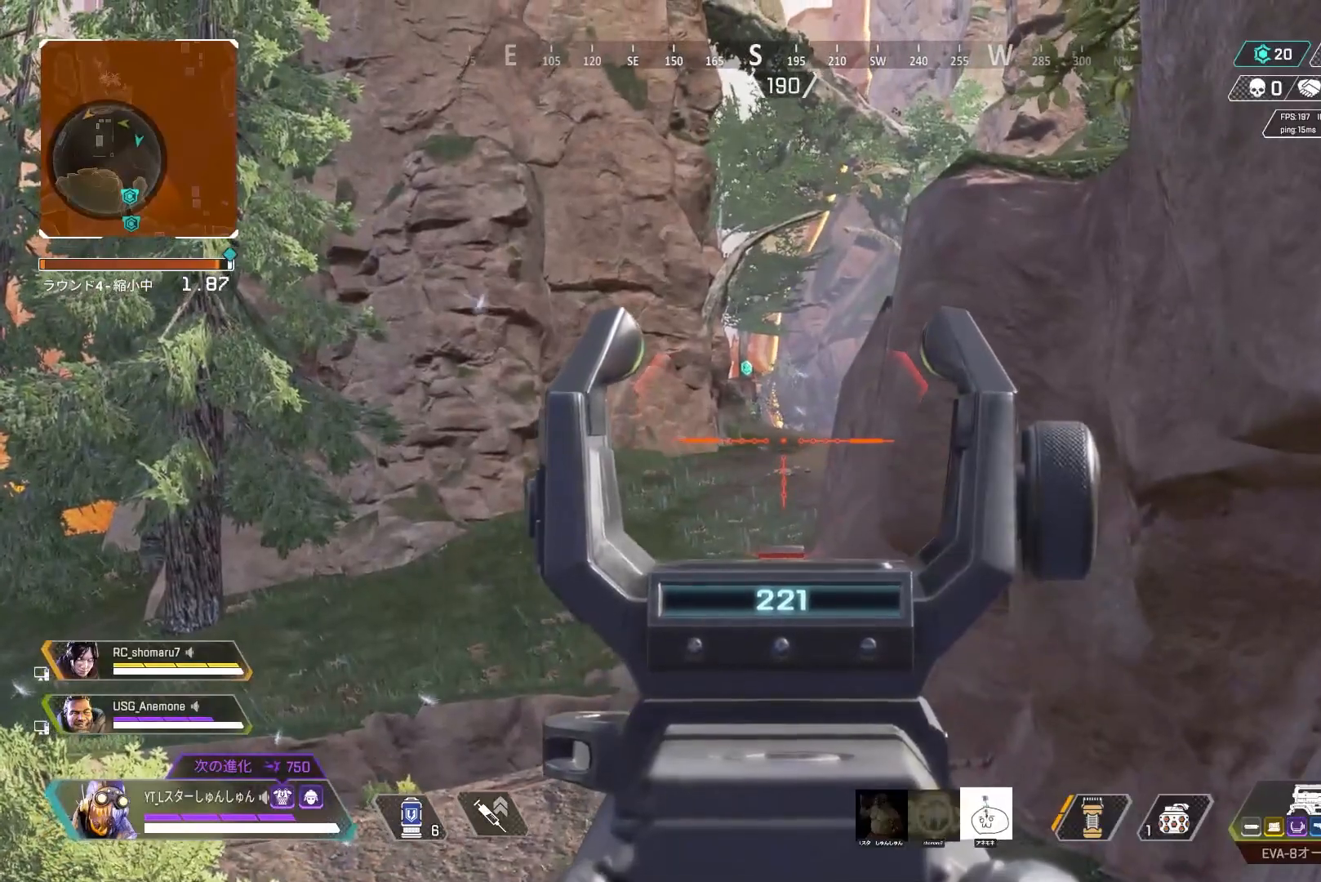
{"buttons": ["L2", "R1"], "left_stick": "center", "right_stick": "center", "events": [[133, "left_stick", "right"], [167, "right_stick", "up-left"], [400, "left_stick", "left"], [483, "R1", "down"], [500, "left_stick", "center"], [500, "right_stick", "center"]]}
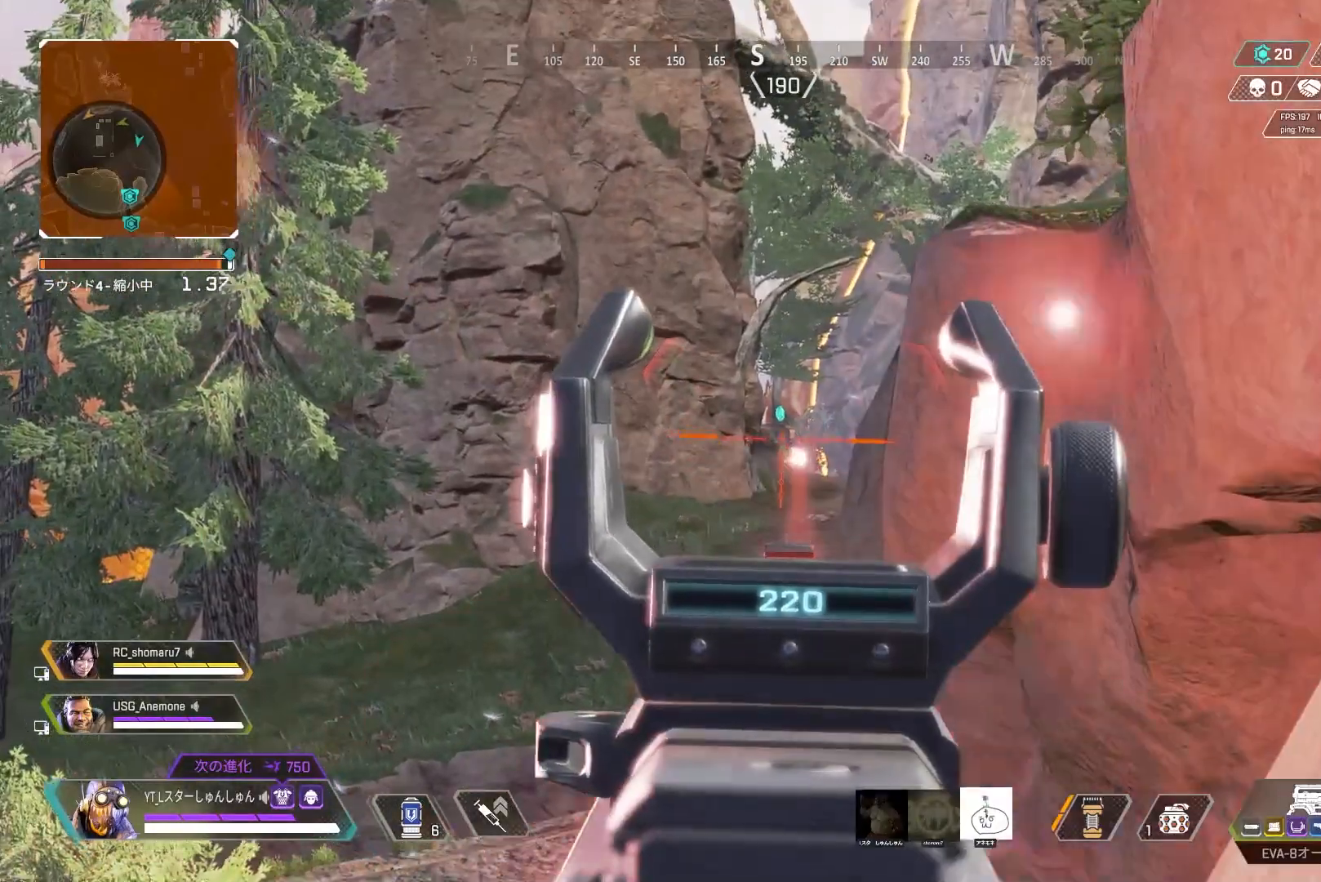
{"buttons": ["L2", "R1"], "left_stick": "center", "right_stick": "center", "events": [[67, "R1", "up"], [117, "left_stick", "right"], [267, "left_stick", "center"], [500, "R1", "down"]]}